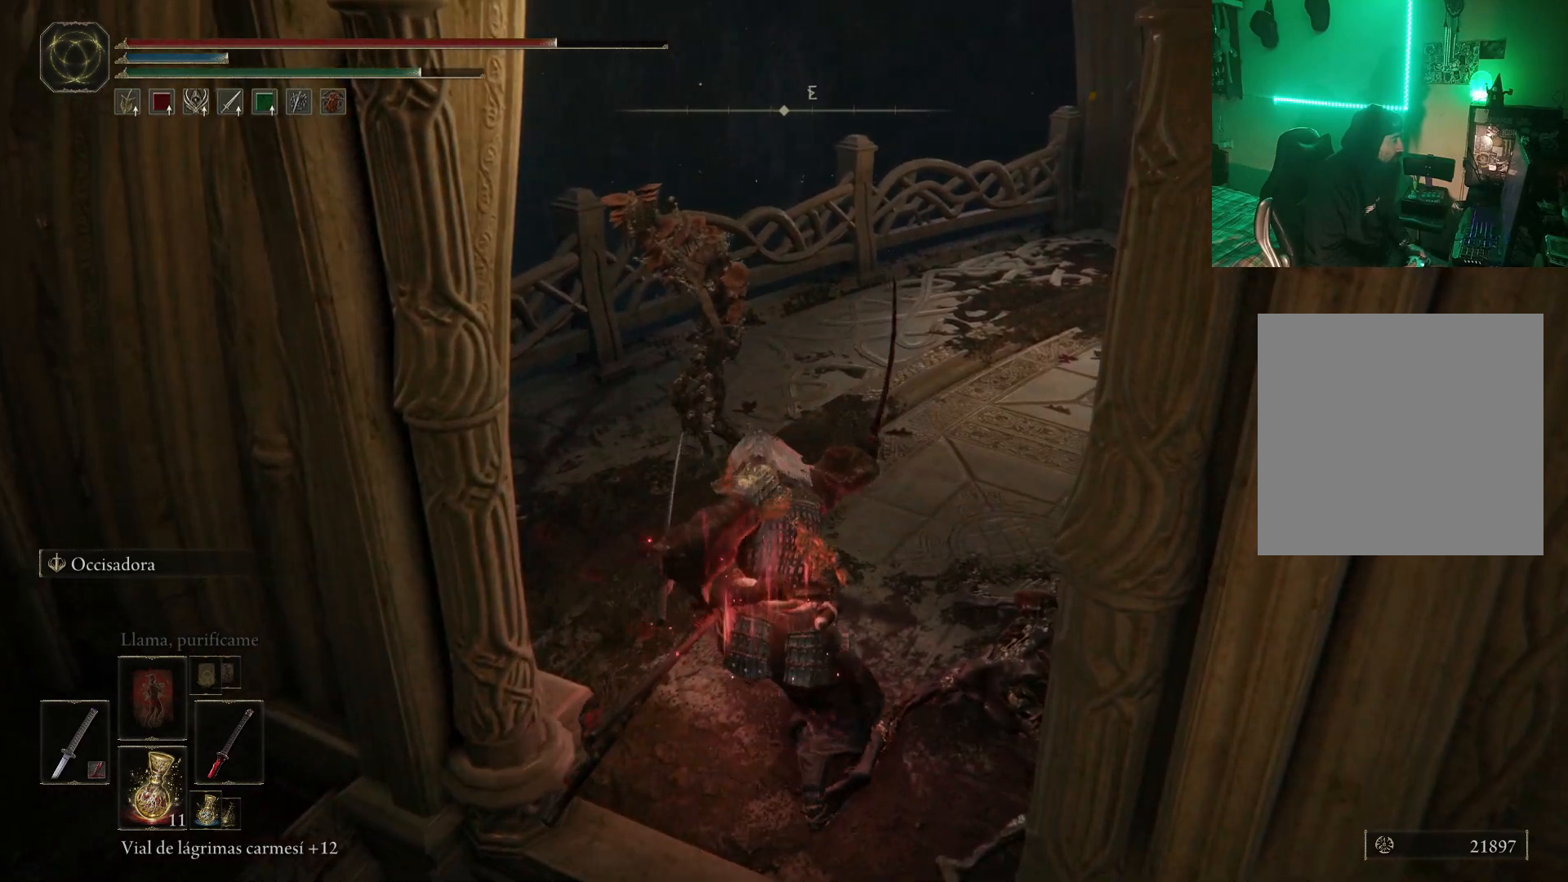
Gameplay with a controller (Xbox layout); each line is a JSON object with the inputs held at the frame after it. "events" lists button and stick changes between this image and that frame as [ms after this image, input, new state], when the widget could be followed in between.
{"buttons": [], "left_stick": "up-right", "right_stick": "right", "events": [[183, "left_stick", "down-right"], [217, "right_stick", "right"], [333, "left_stick", "right"], [467, "left_stick", "up-right"]]}
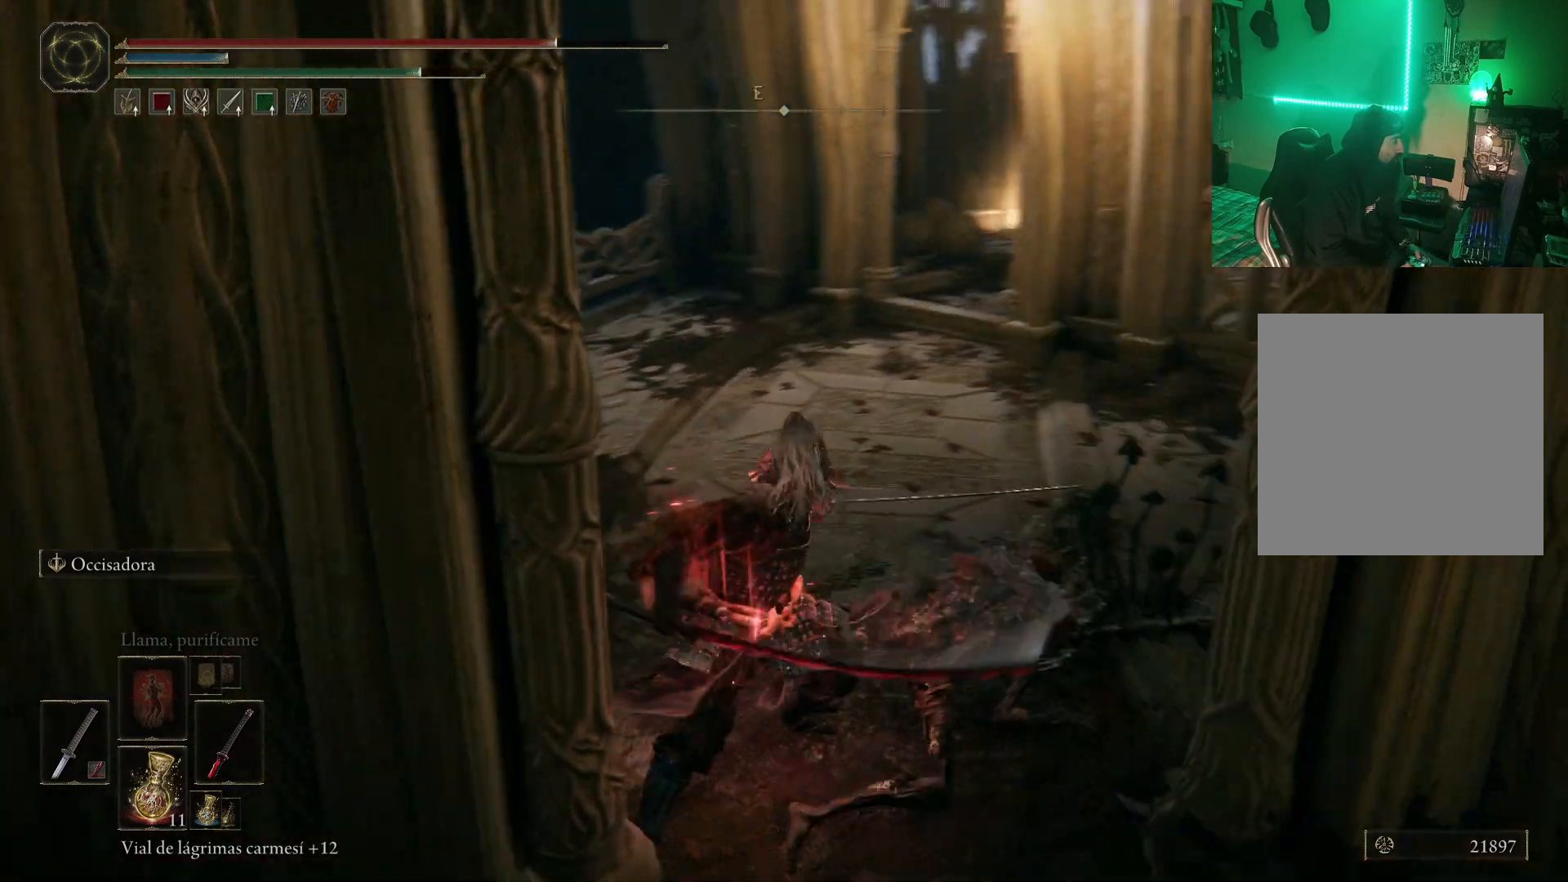
{"buttons": [], "left_stick": "up-right", "right_stick": "center", "events": [[33, "R1", "down"], [33, "right_stick", "center"], [150, "R1", "up"], [250, "R1", "down"], [333, "R1", "up"], [383, "R1", "down"], [500, "R1", "up"]]}
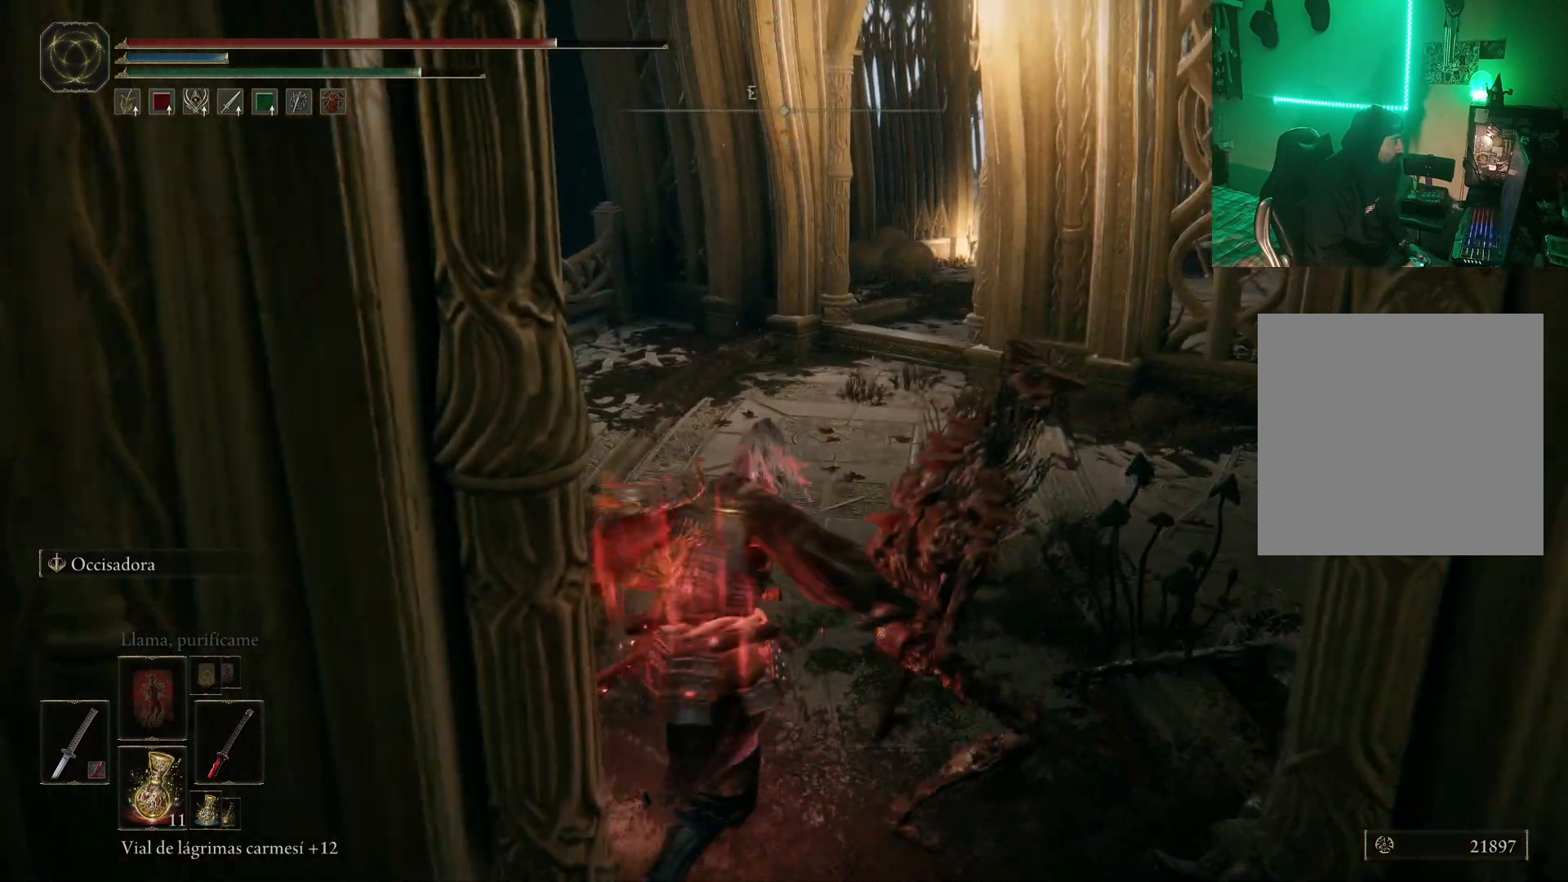
{"buttons": [], "left_stick": "center", "right_stick": "left", "events": [[33, "R1", "down"], [133, "R1", "up"], [217, "R1", "down"], [267, "left_stick", "center"], [317, "R1", "up"], [433, "right_stick", "left"]]}
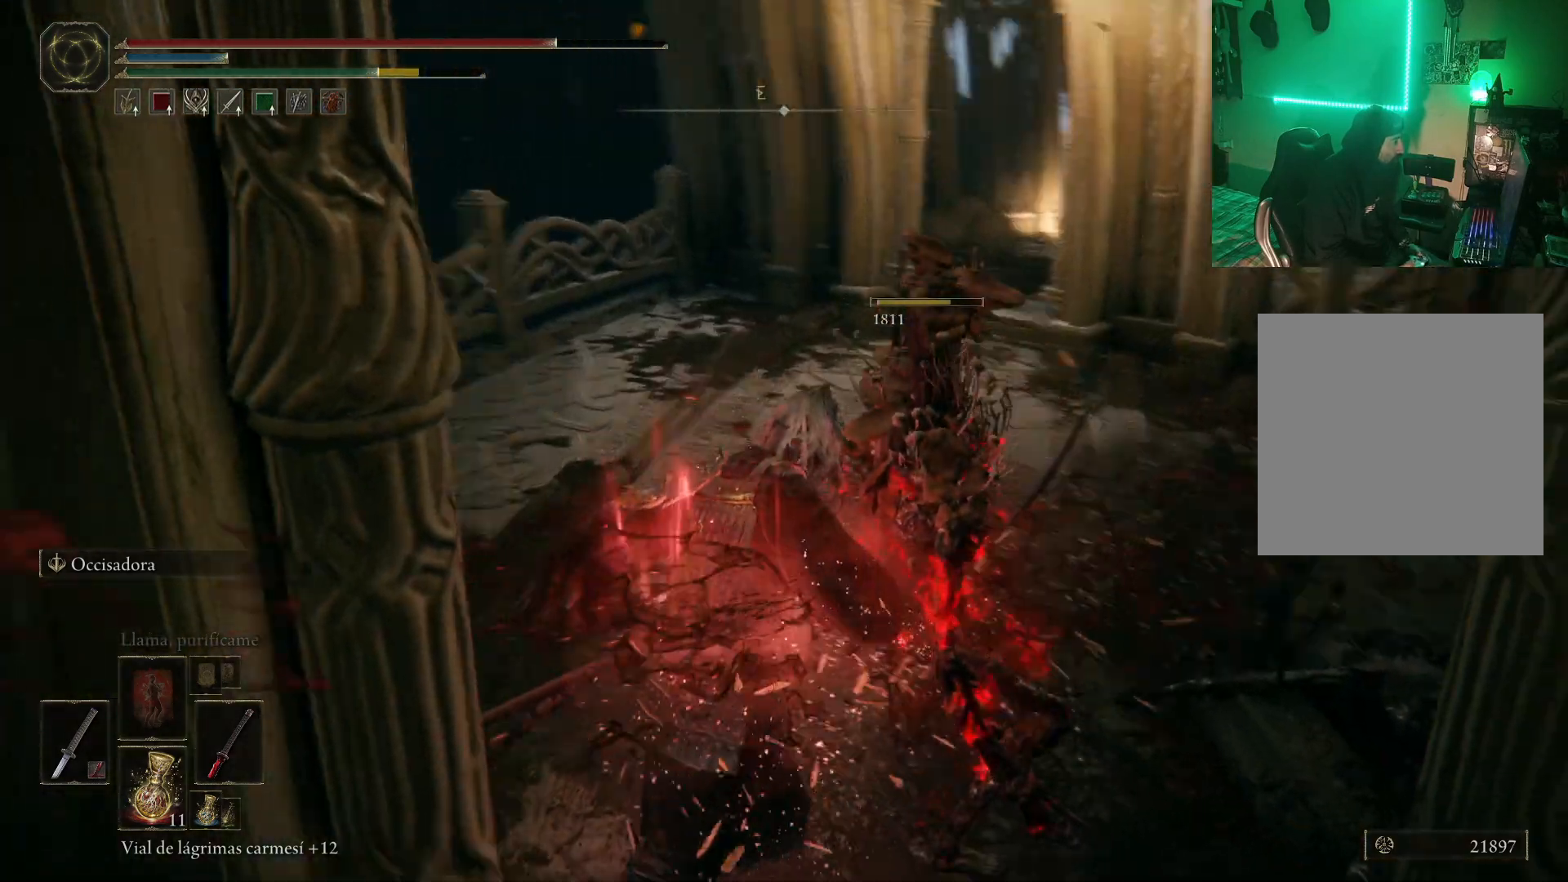
{"buttons": [], "left_stick": "center", "right_stick": "center", "events": [[150, "right_stick", "down-left"], [367, "right_stick", "center"]]}
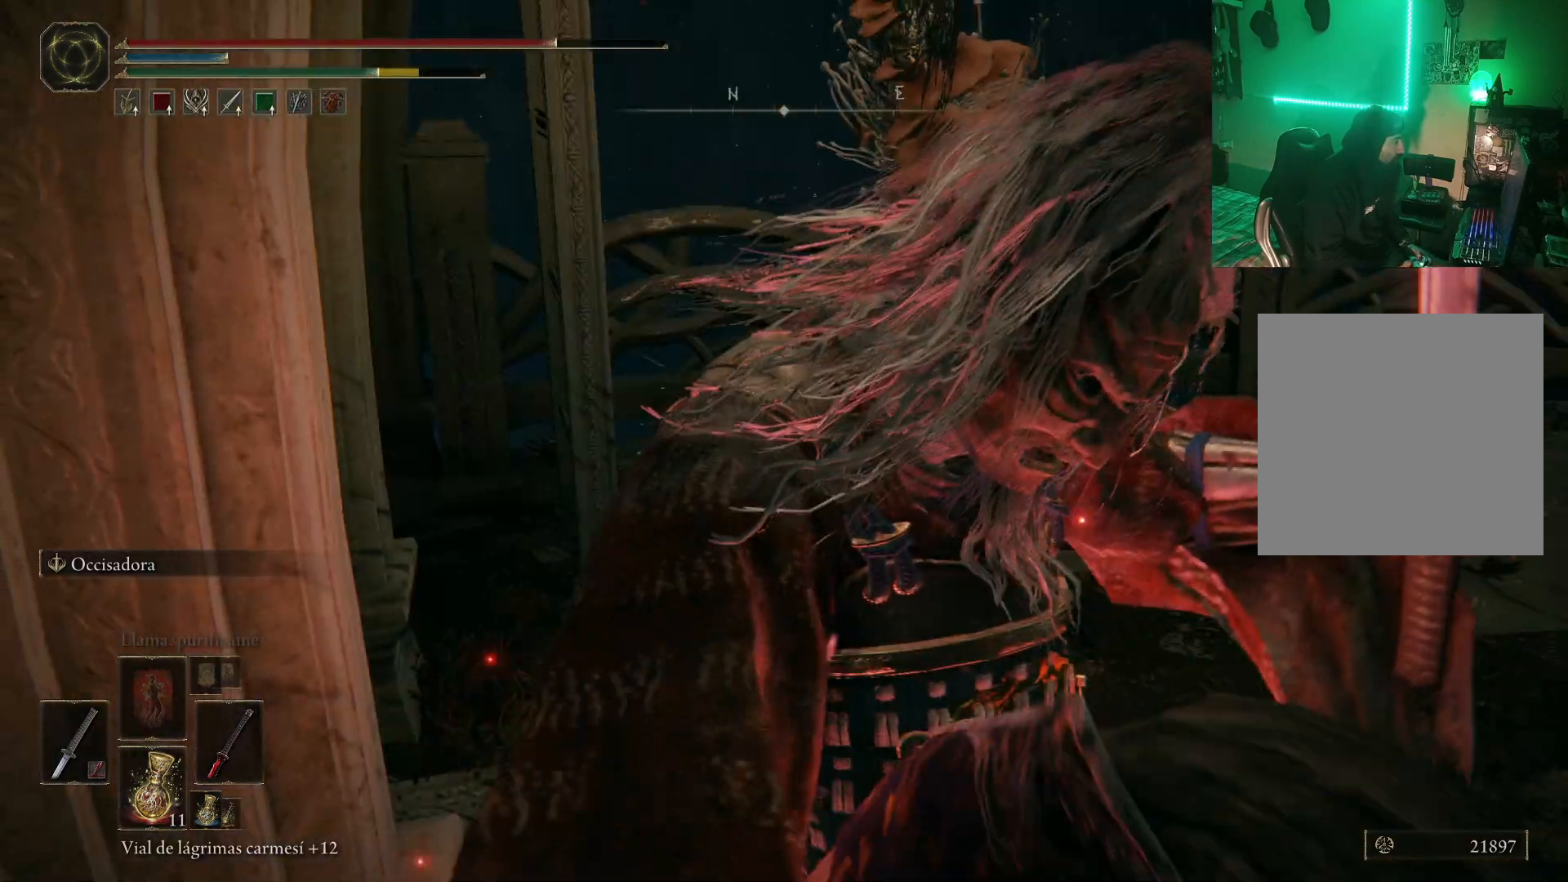
{"buttons": [], "left_stick": "center", "right_stick": "center", "events": [[17, "left_stick", "up"], [100, "R3", "down"], [183, "R3", "up"], [433, "left_stick", "center"]]}
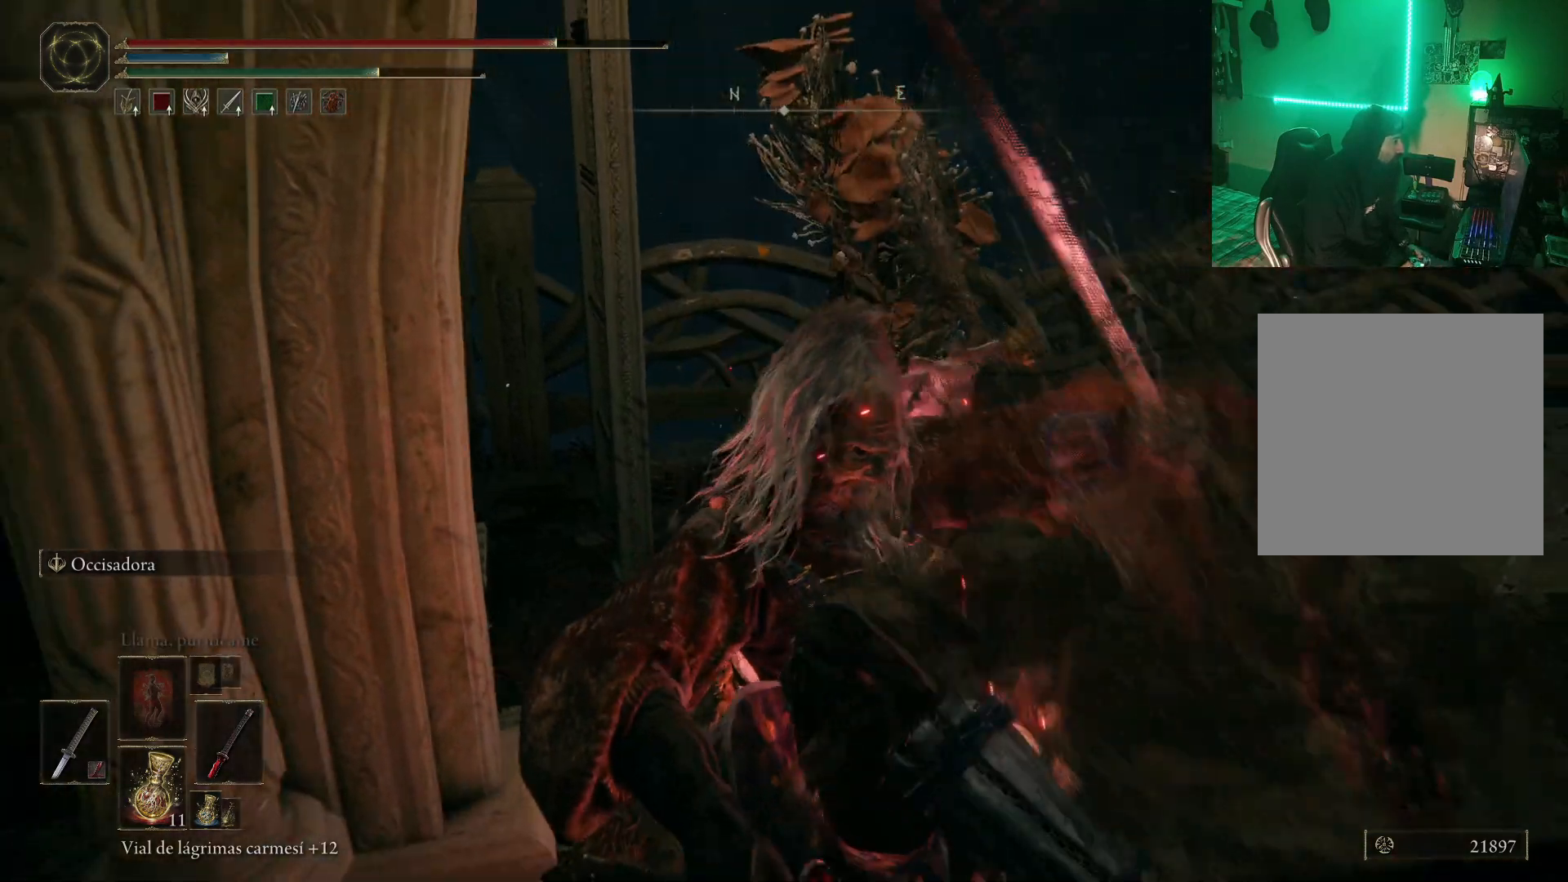
{"buttons": [], "left_stick": "up", "right_stick": "center", "events": [[350, "left_stick", "up"]]}
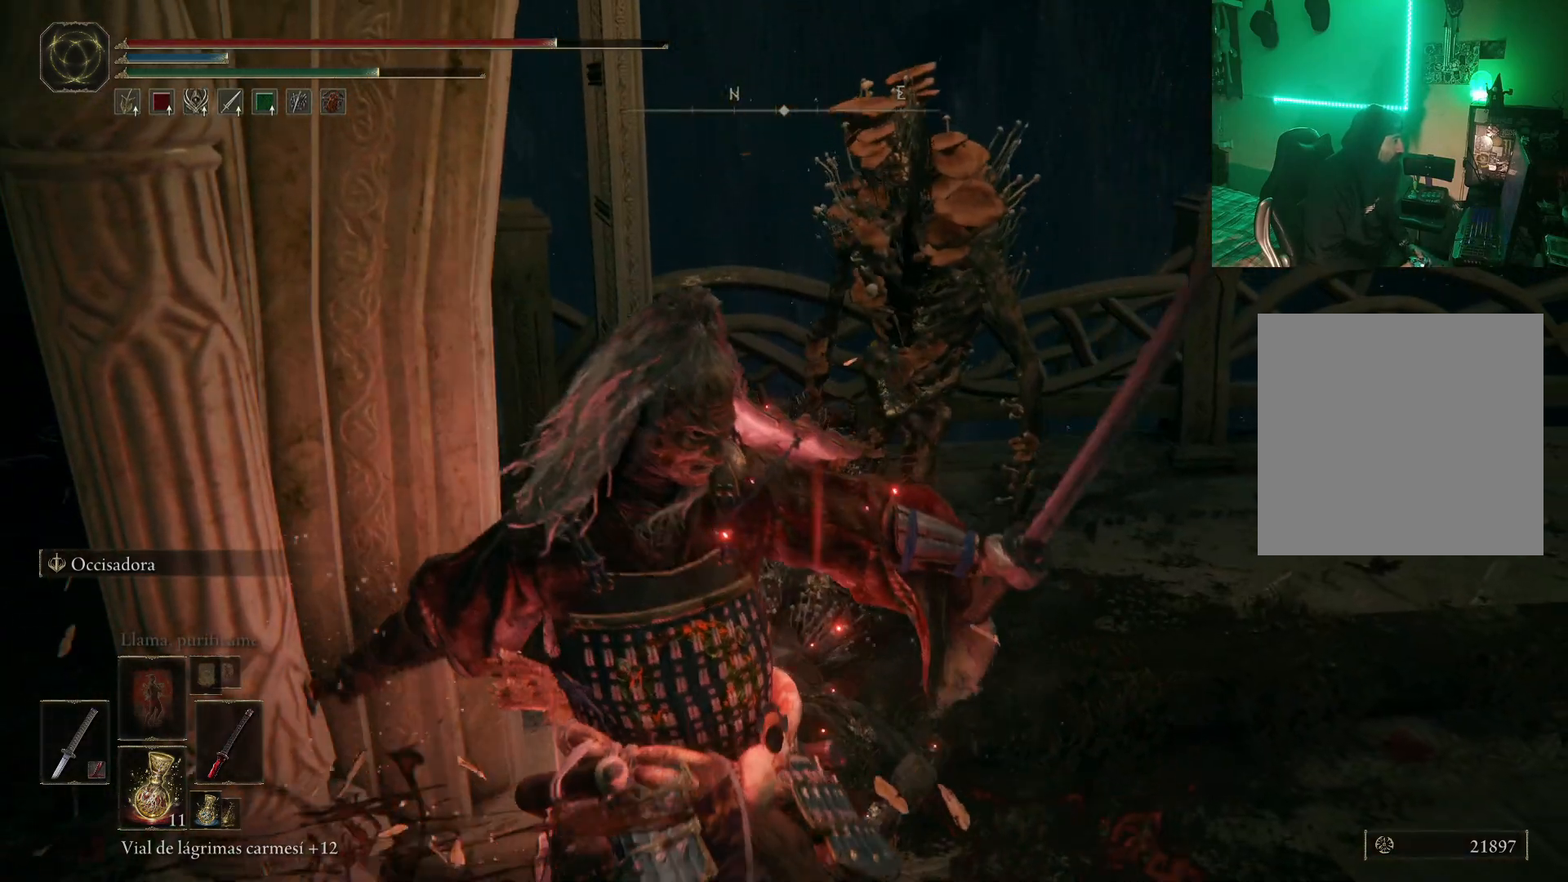
{"buttons": [], "left_stick": "up", "right_stick": "center", "events": []}
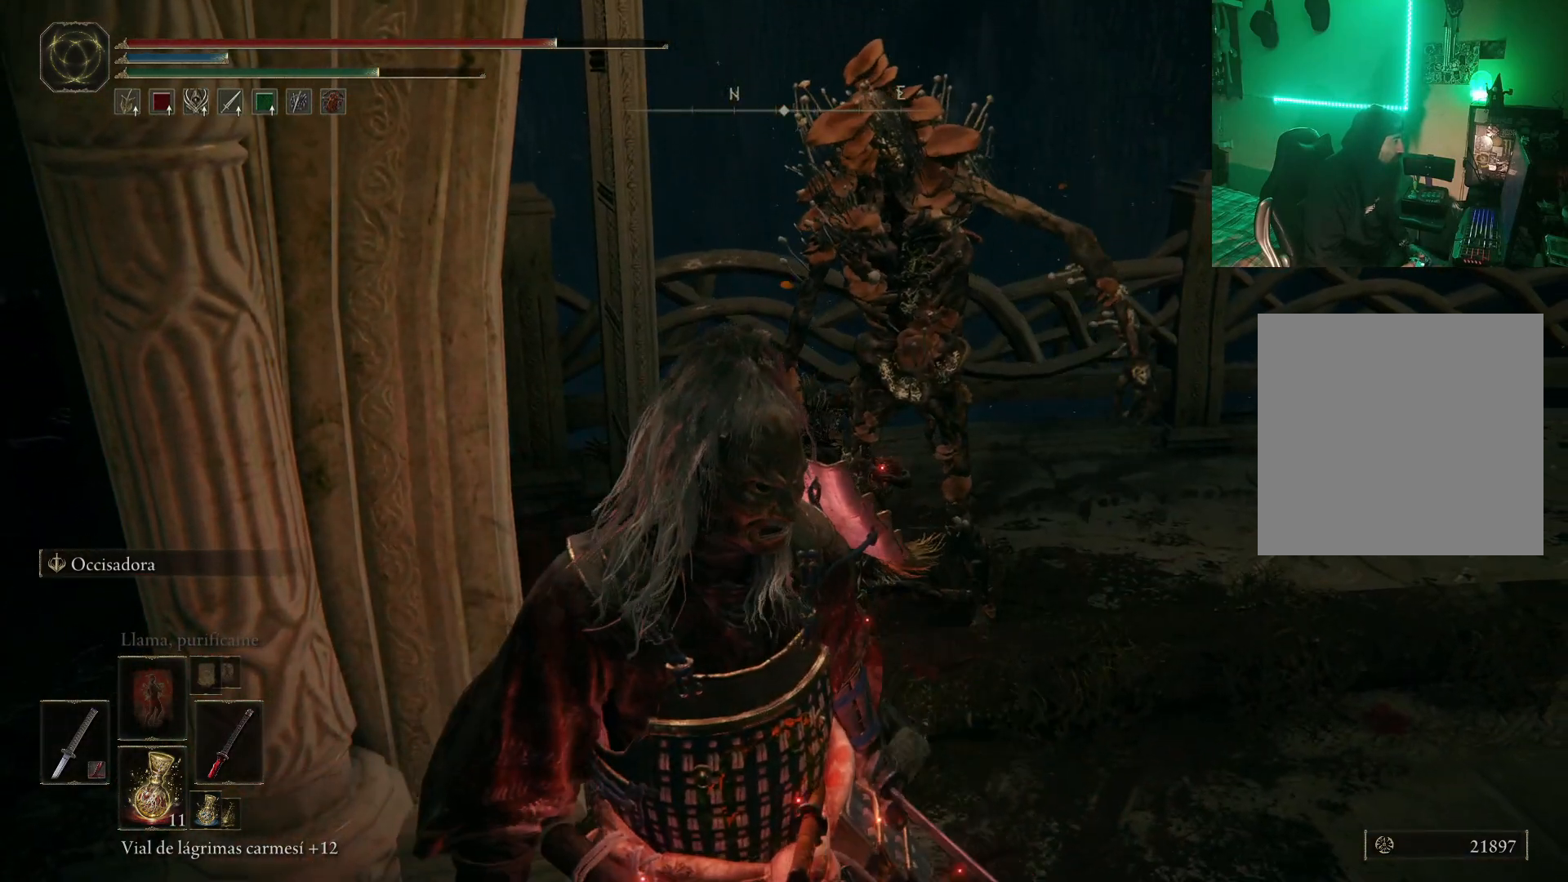
{"buttons": [], "left_stick": "up-right", "right_stick": "center", "events": [[67, "R1", "down"], [183, "R1", "up"], [267, "R1", "down"], [367, "R1", "up"], [400, "R1", "down"], [467, "left_stick", "up-right"], [500, "R1", "up"]]}
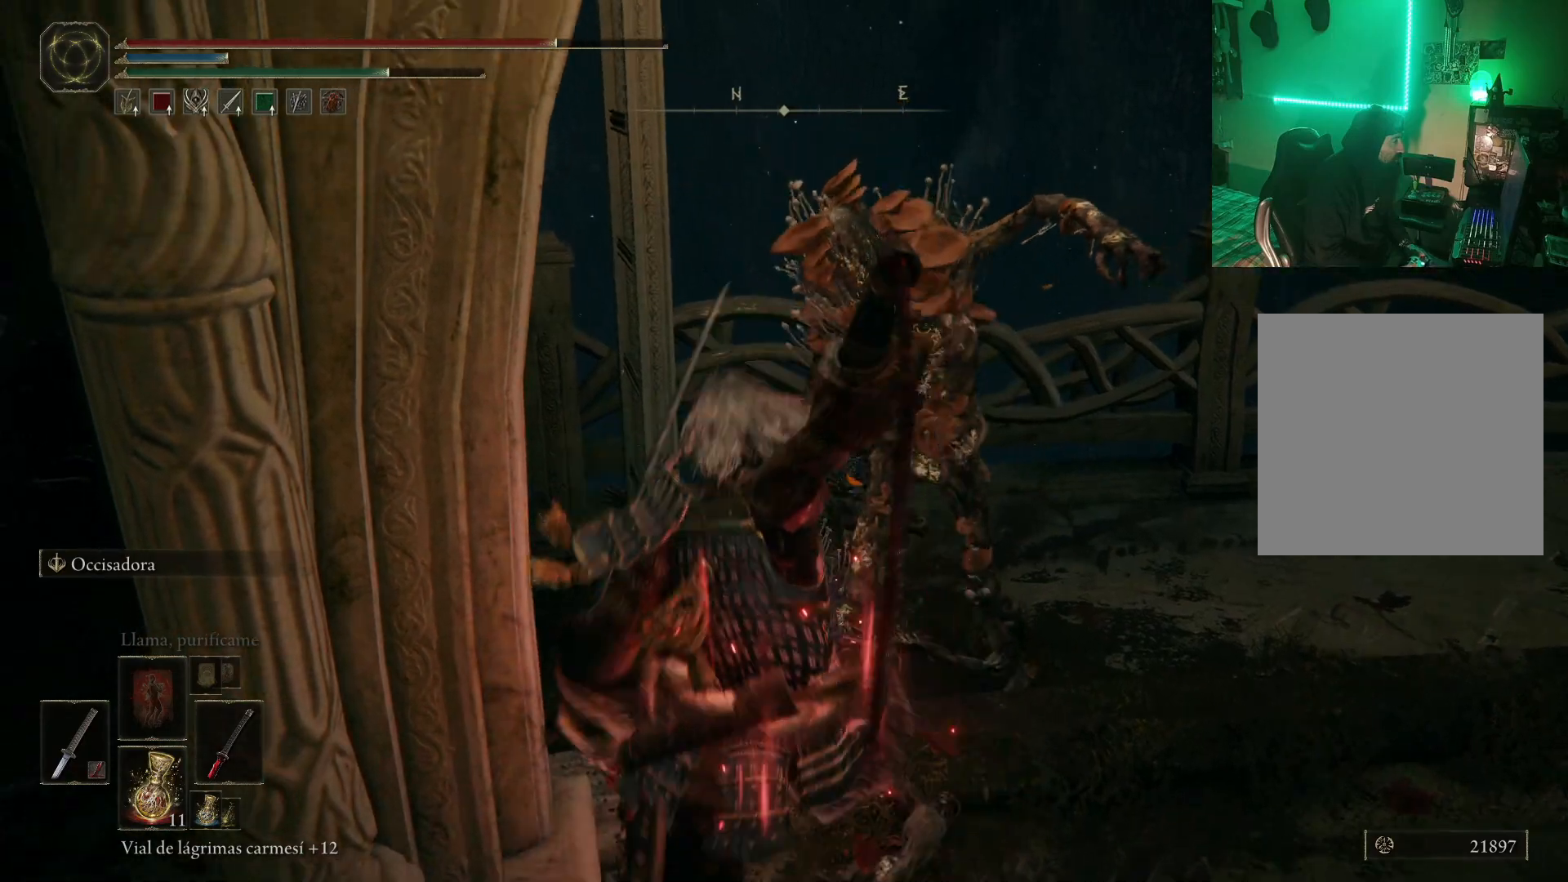
{"buttons": ["R1"], "left_stick": "up", "right_stick": "center", "events": [[50, "R1", "down"], [133, "R1", "up"], [200, "R1", "down"], [267, "R1", "up"], [333, "R1", "down"], [350, "left_stick", "up"], [417, "R1", "up"], [483, "R1", "down"]]}
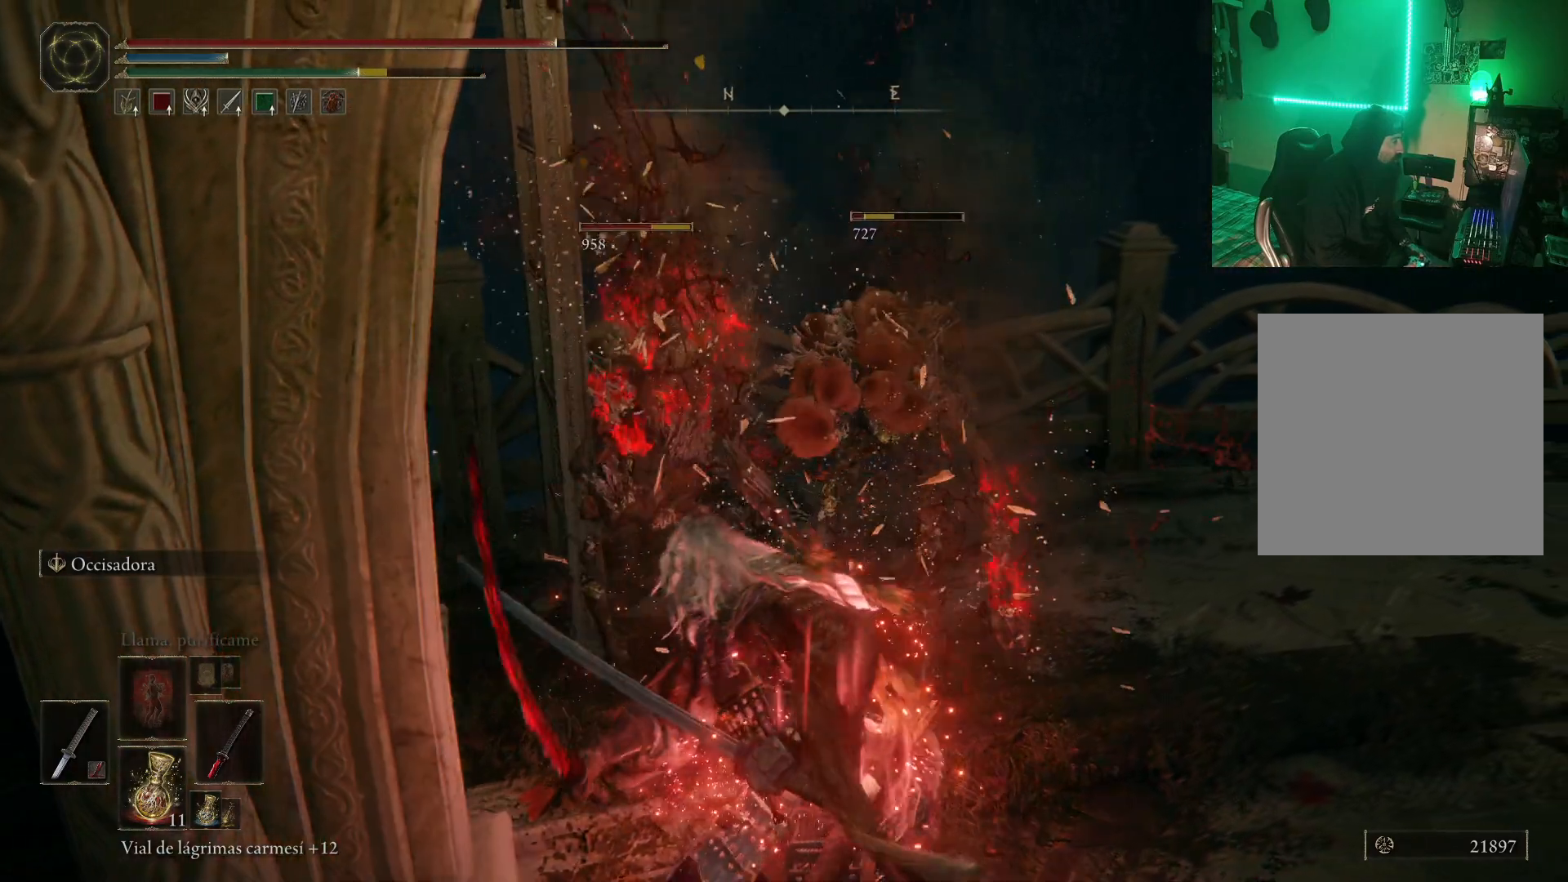
{"buttons": ["R1"], "left_stick": "up-left", "right_stick": "center", "events": [[100, "R1", "up"], [133, "R1", "down"], [233, "R1", "up"], [267, "R1", "down"], [350, "left_stick", "up-left"], [367, "R1", "up"], [433, "R1", "down"]]}
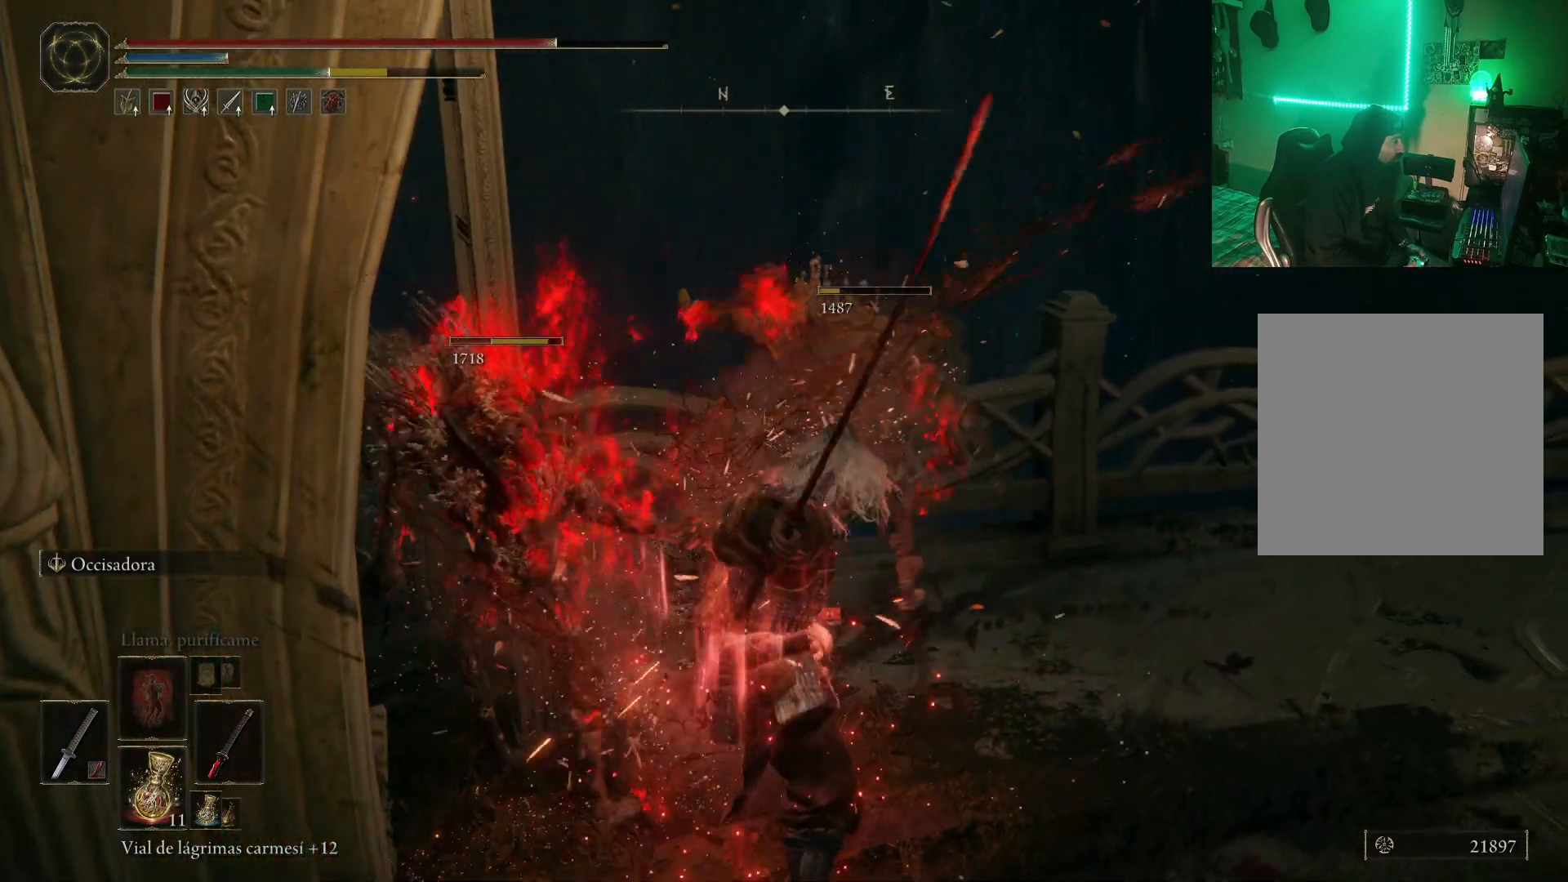
{"buttons": [], "left_stick": "down-left", "right_stick": "center", "events": [[33, "R1", "up"], [83, "R1", "down"], [167, "R1", "up"], [233, "left_stick", "left"], [267, "R1", "down"], [333, "R1", "up"], [333, "left_stick", "down-left"], [417, "R1", "down"], [500, "R1", "up"]]}
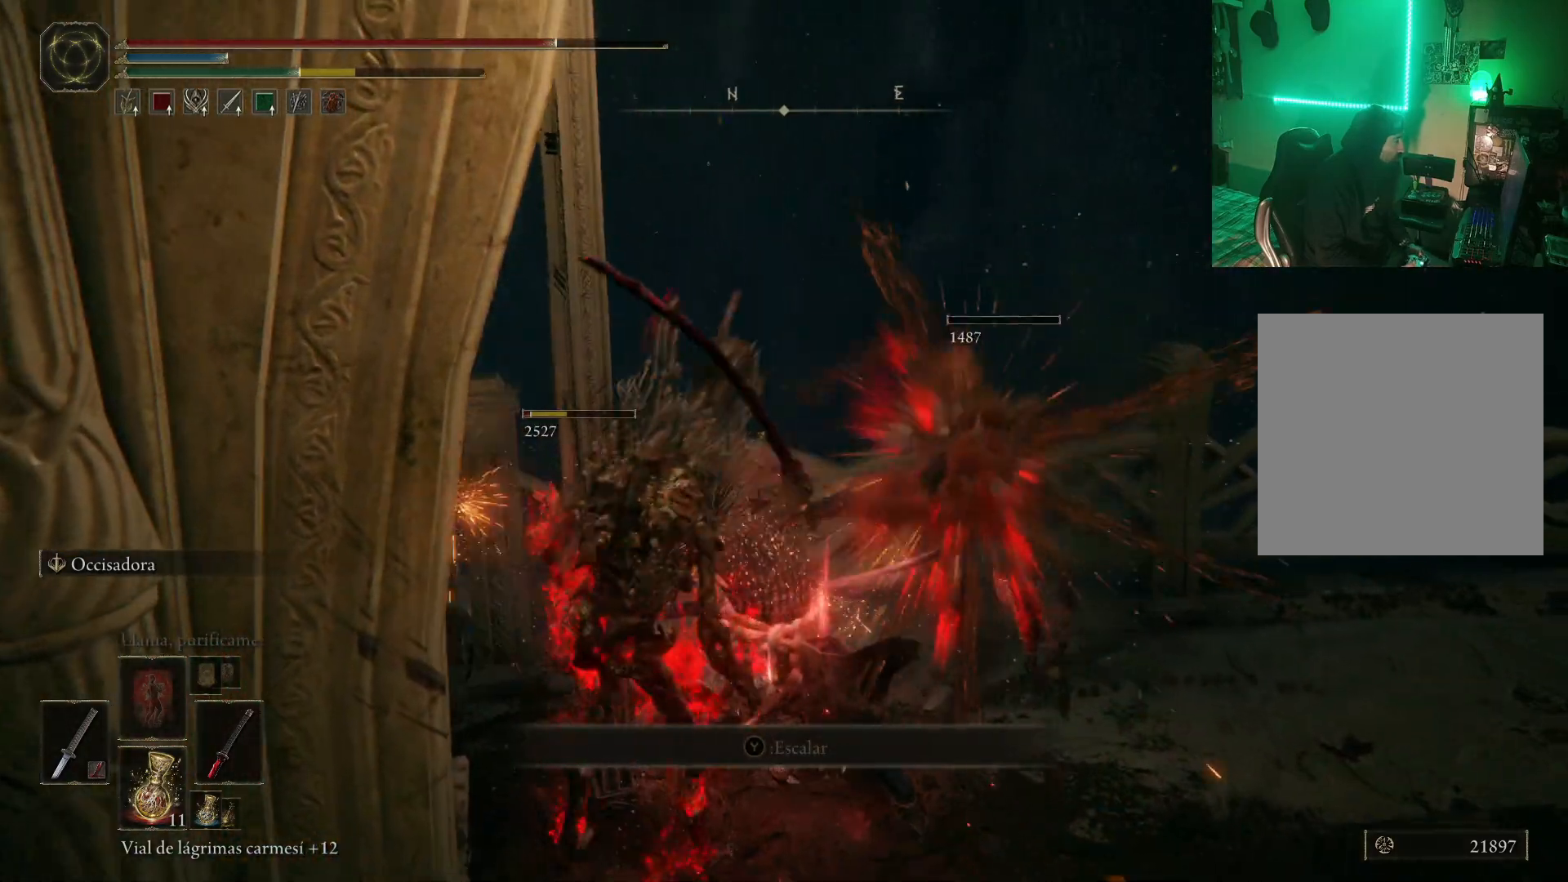
{"buttons": [], "left_stick": "center", "right_stick": "center", "events": [[50, "R1", "down"], [150, "R1", "up"], [200, "R1", "down"], [200, "left_stick", "down"], [283, "R1", "up"], [483, "left_stick", "center"]]}
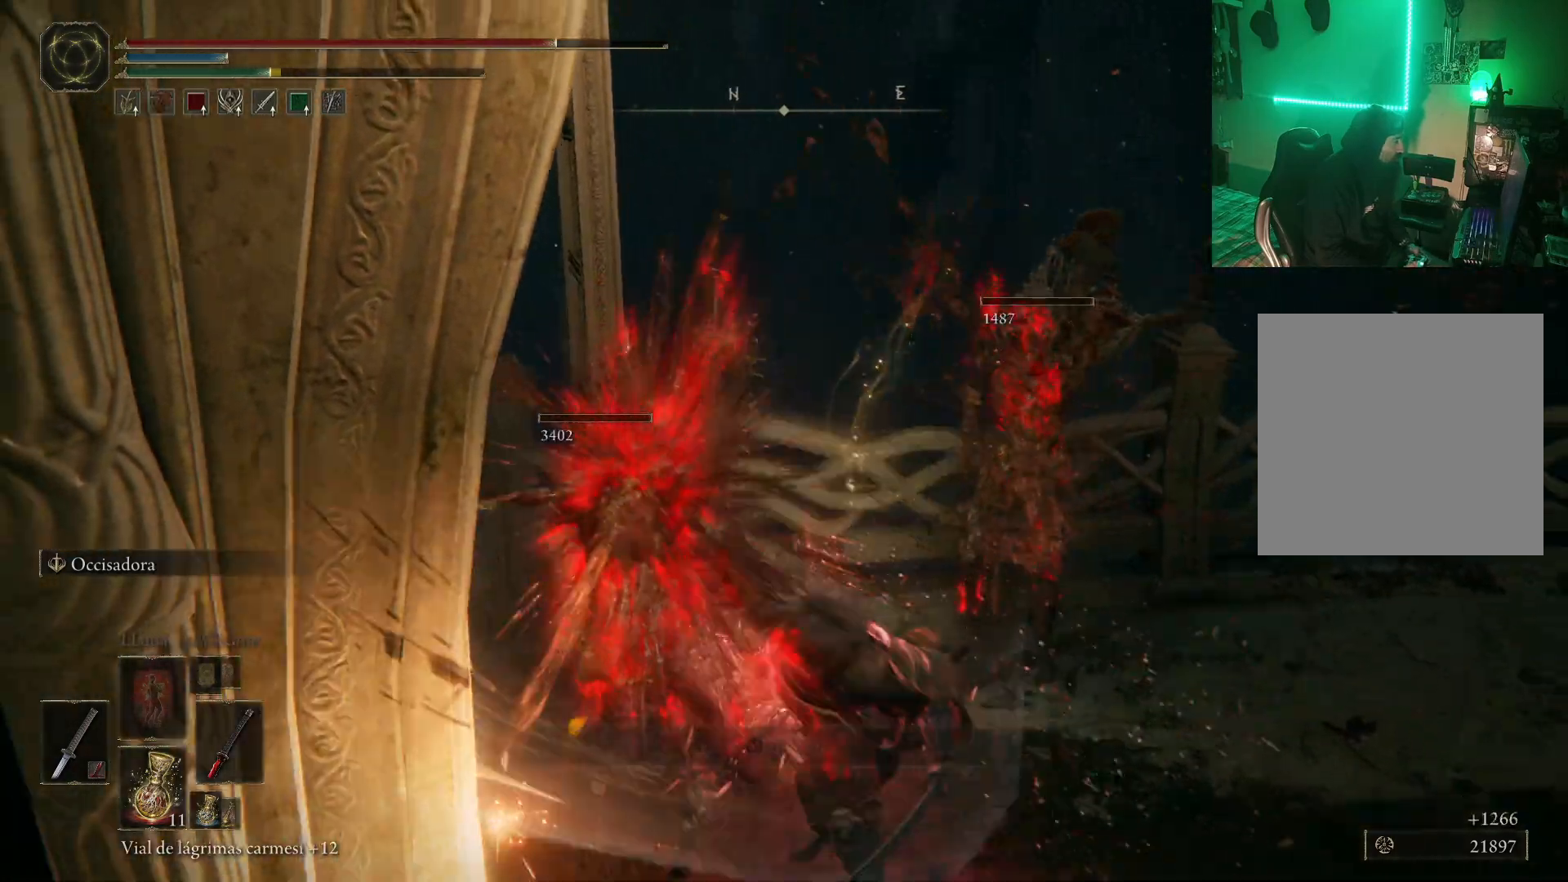
{"buttons": ["B"], "left_stick": "up-right", "right_stick": "center", "events": [[83, "left_stick", "right"], [217, "right_stick", "down-right"], [333, "left_stick", "up-right"], [450, "right_stick", "center"], [500, "B", "down"]]}
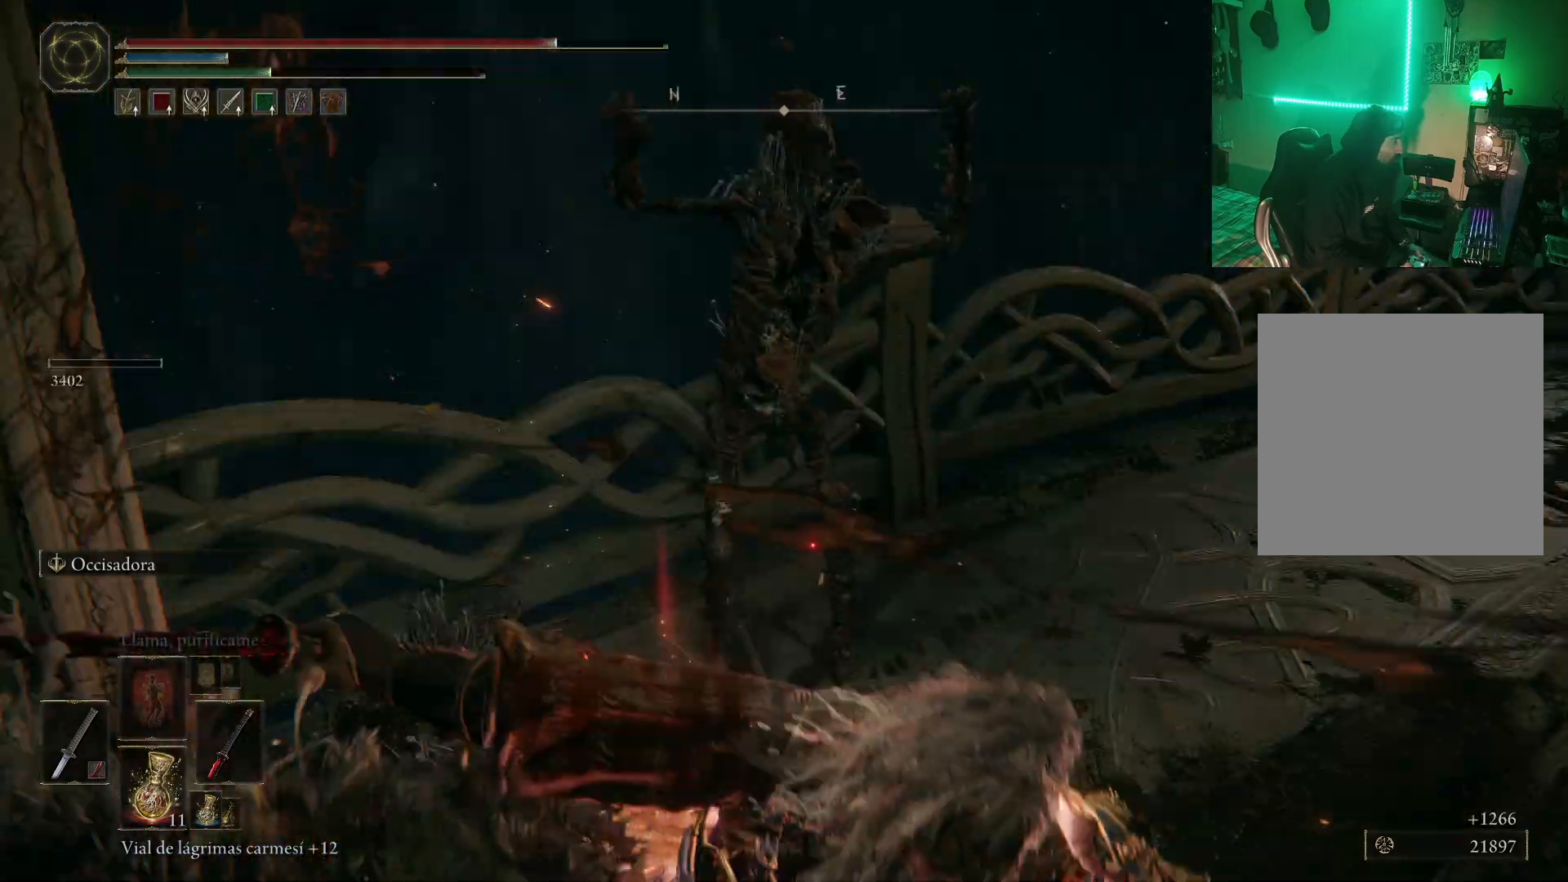
{"buttons": [], "left_stick": "up-right", "right_stick": "center", "events": [[100, "B", "up"], [183, "B", "down"], [267, "B", "up"], [333, "B", "down"], [450, "B", "up"]]}
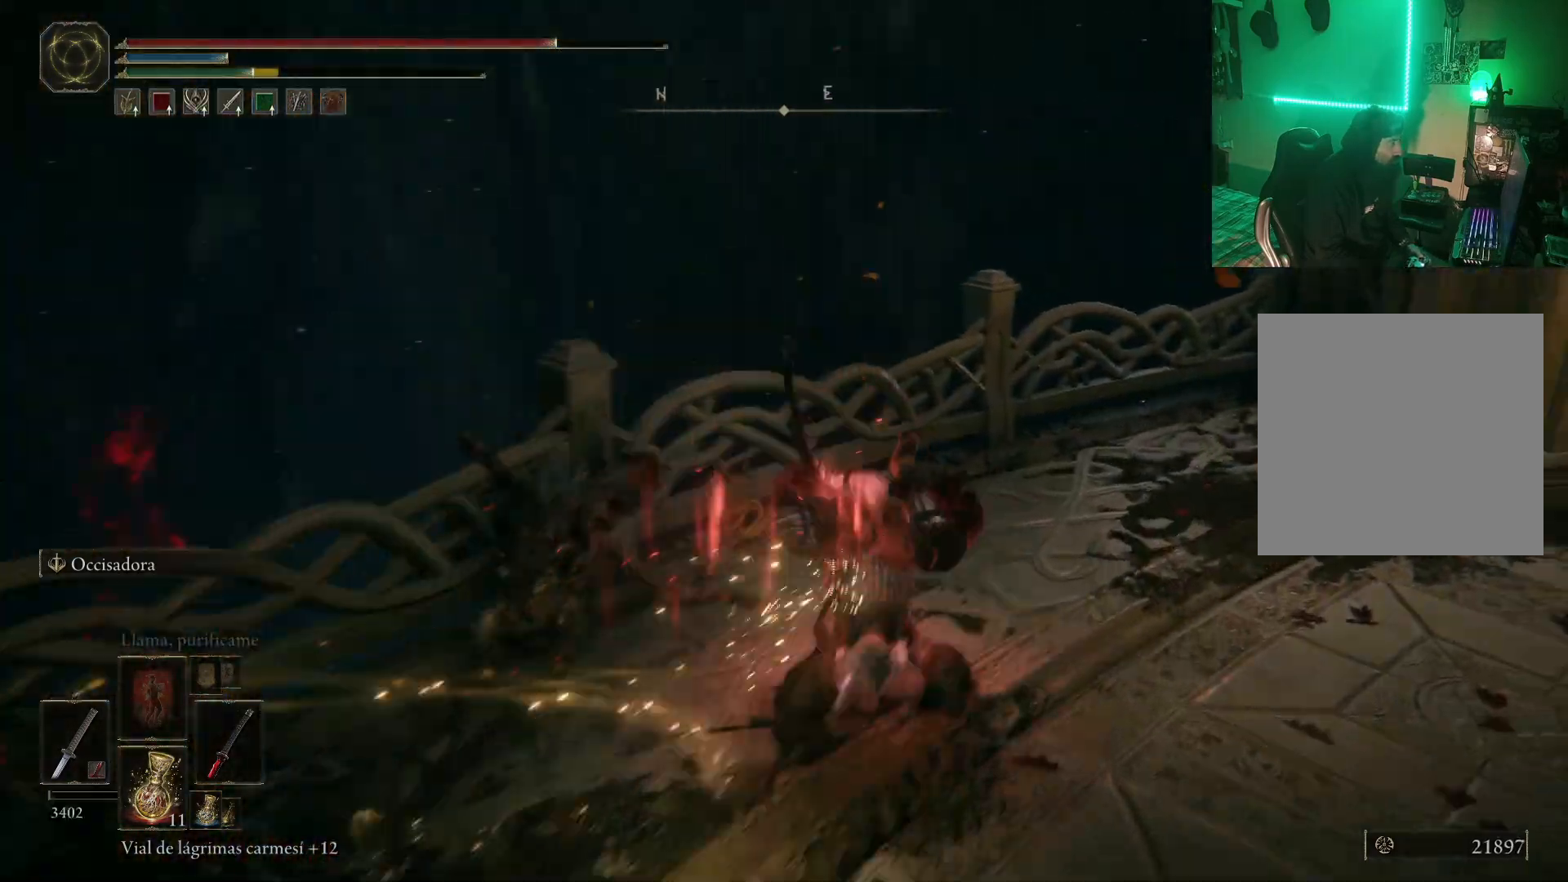
{"buttons": [], "left_stick": "center", "right_stick": "right", "events": [[33, "right_stick", "right"], [50, "left_stick", "center"]]}
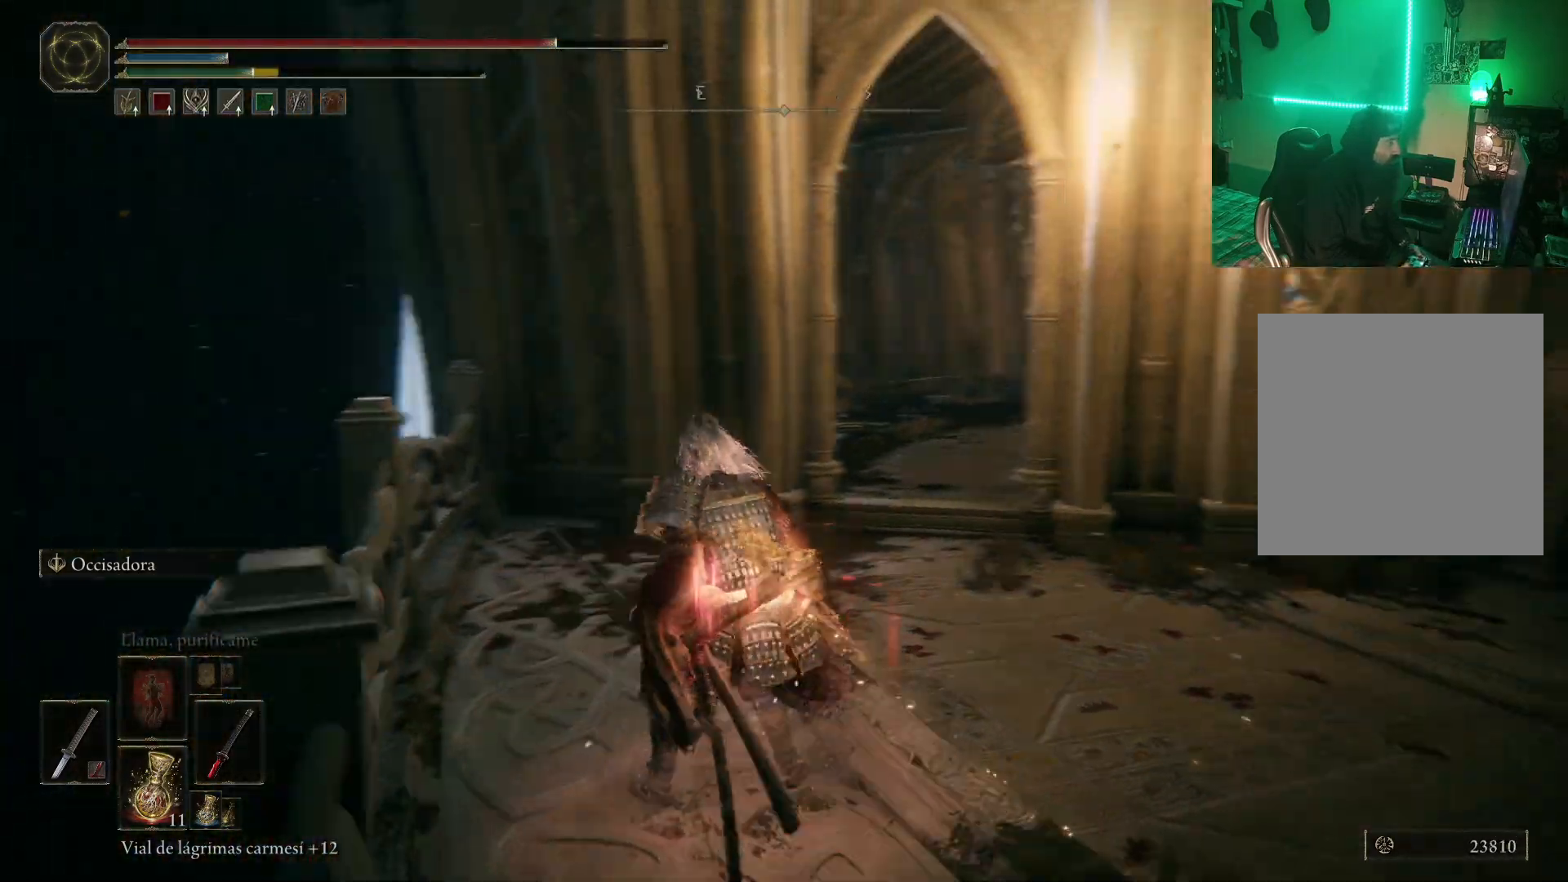
{"buttons": [], "left_stick": "center", "right_stick": "center", "events": [[433, "right_stick", "center"]]}
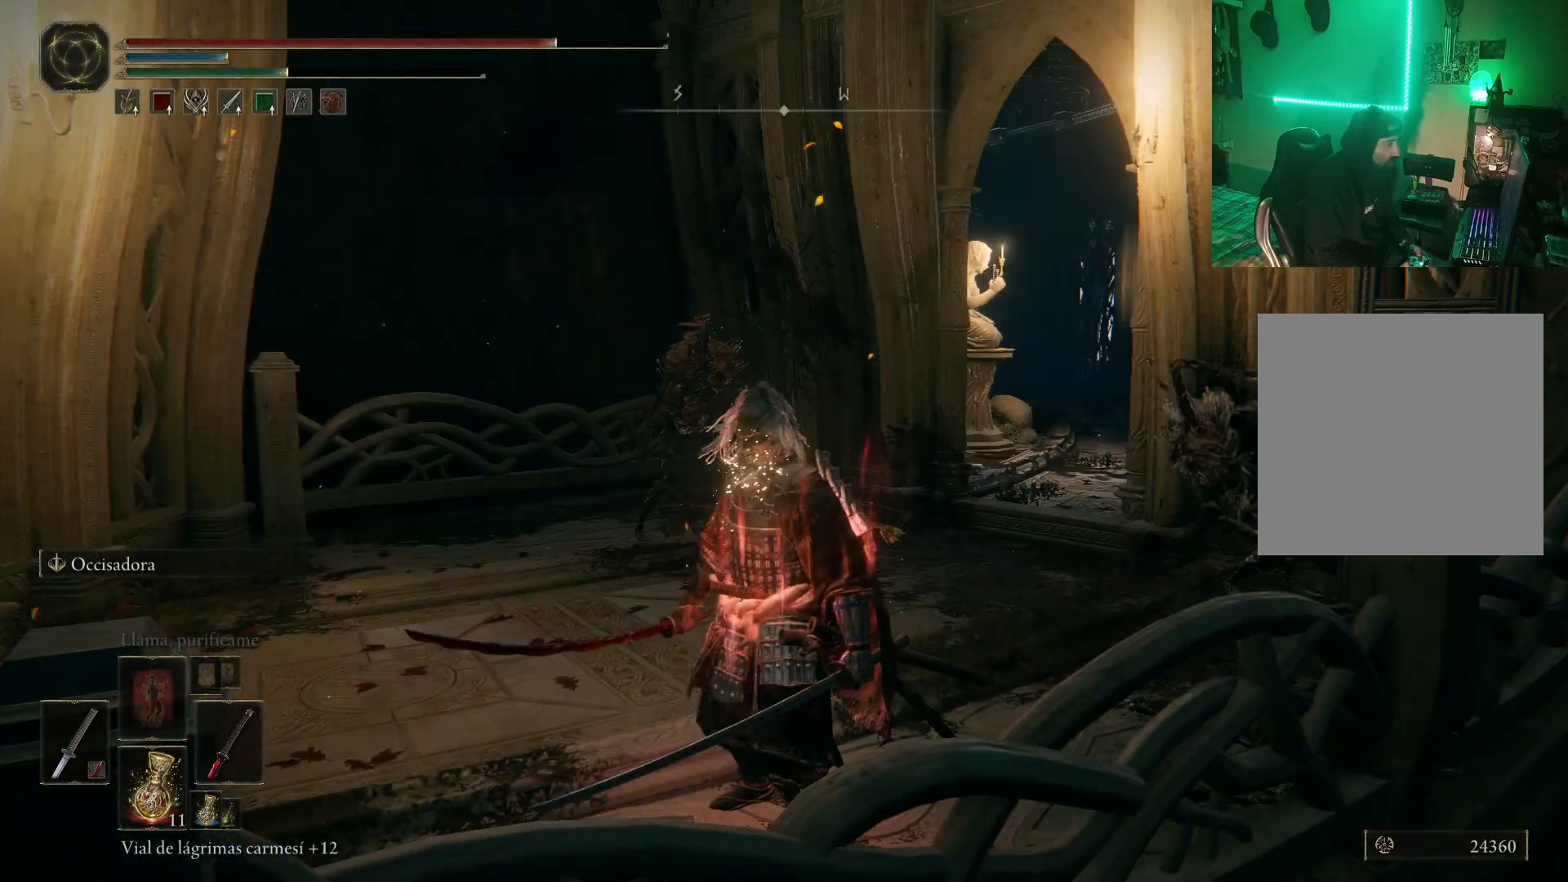
{"buttons": ["R1"], "left_stick": "up", "right_stick": "center", "events": [[33, "left_stick", "up-left"], [350, "left_stick", "up"], [367, "R1", "down"]]}
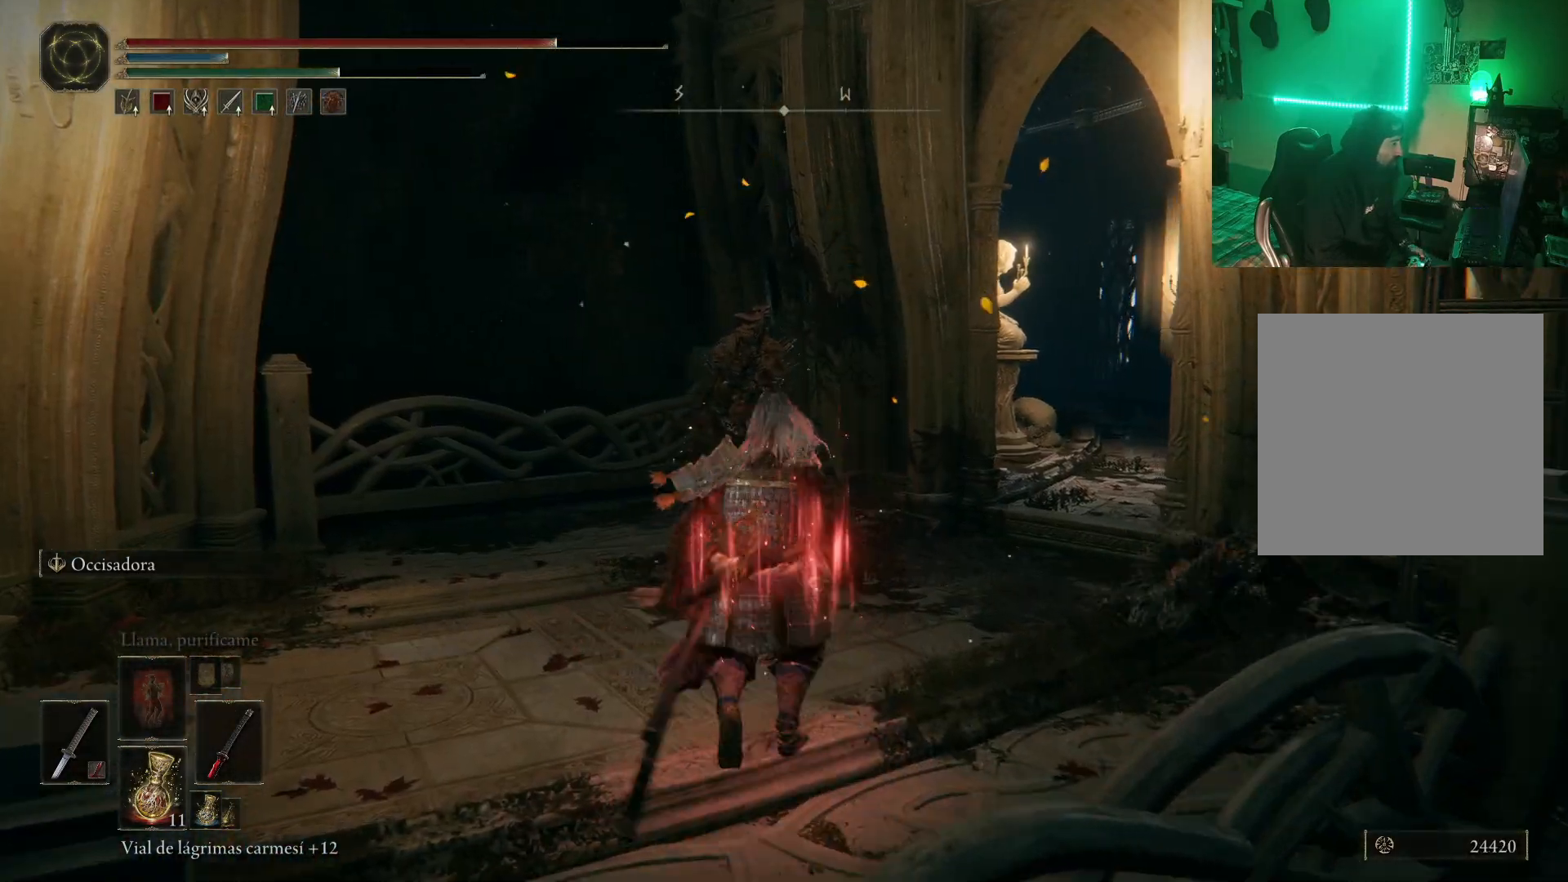
{"buttons": ["R1"], "left_stick": "up", "right_stick": "center", "events": [[183, "R1", "up"], [417, "R1", "down"]]}
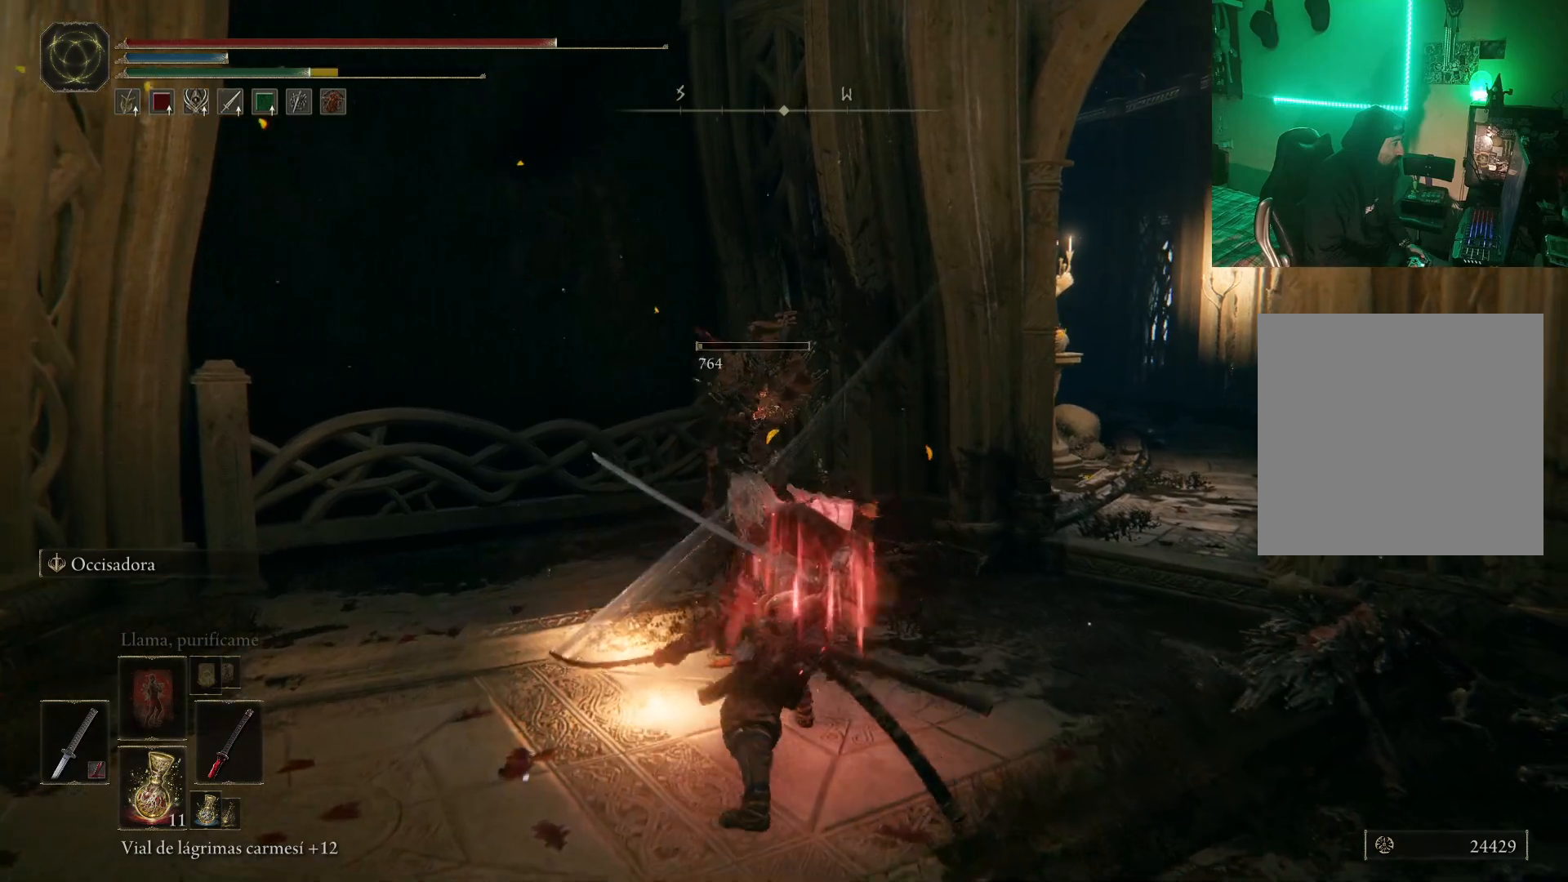
{"buttons": [], "left_stick": "center", "right_stick": "center", "events": [[83, "R1", "up"], [117, "R1", "down"], [267, "R1", "up"], [433, "left_stick", "center"]]}
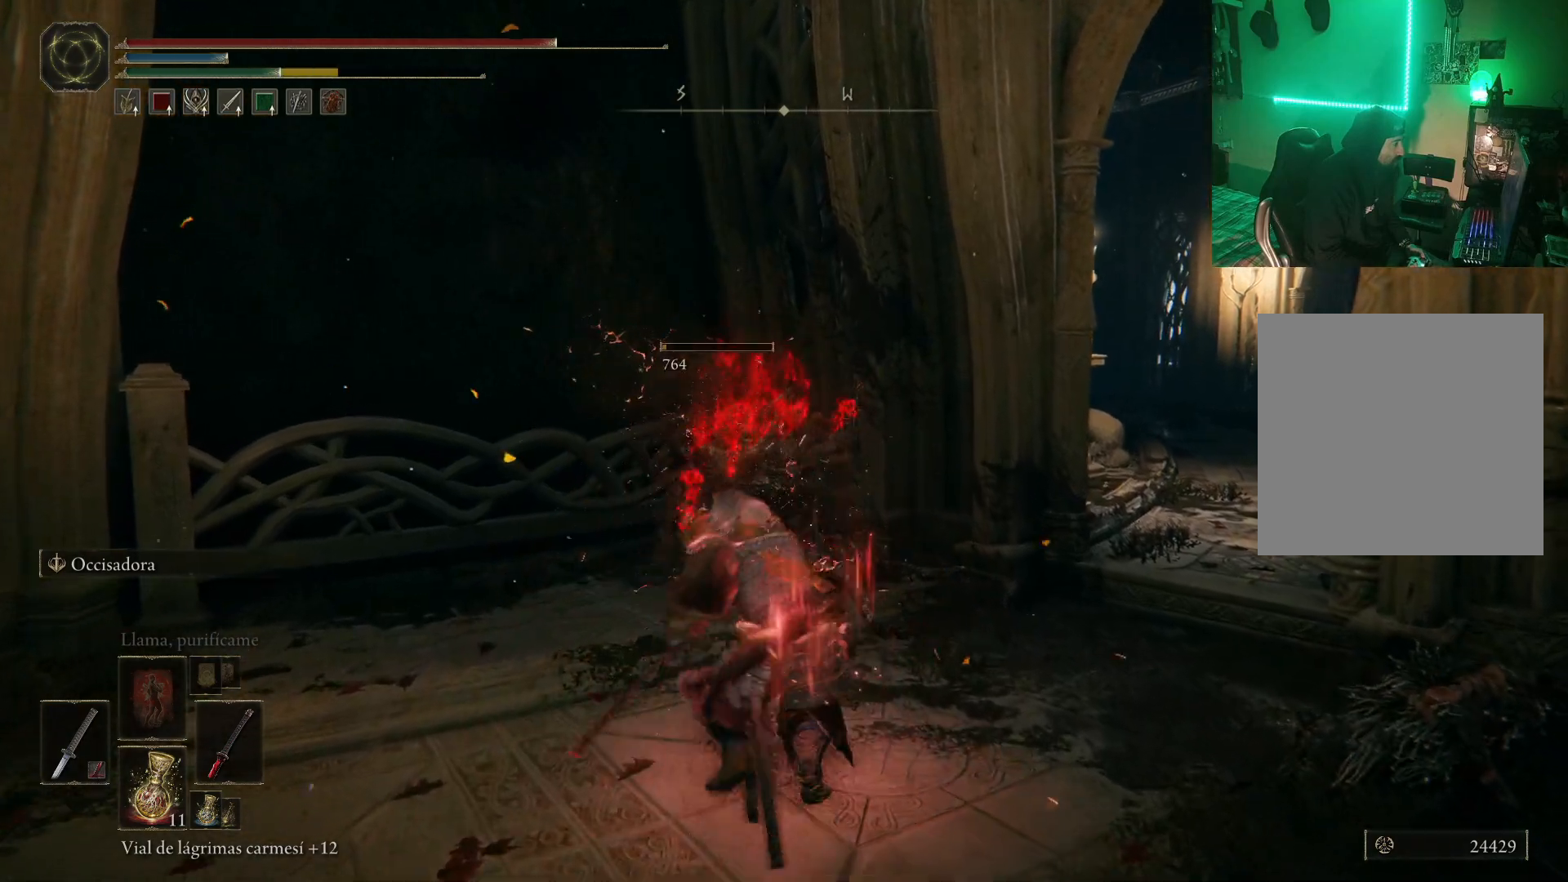
{"buttons": [], "left_stick": "down", "right_stick": "up-right", "events": [[17, "right_stick", "right"], [317, "left_stick", "down"], [383, "right_stick", "up-right"]]}
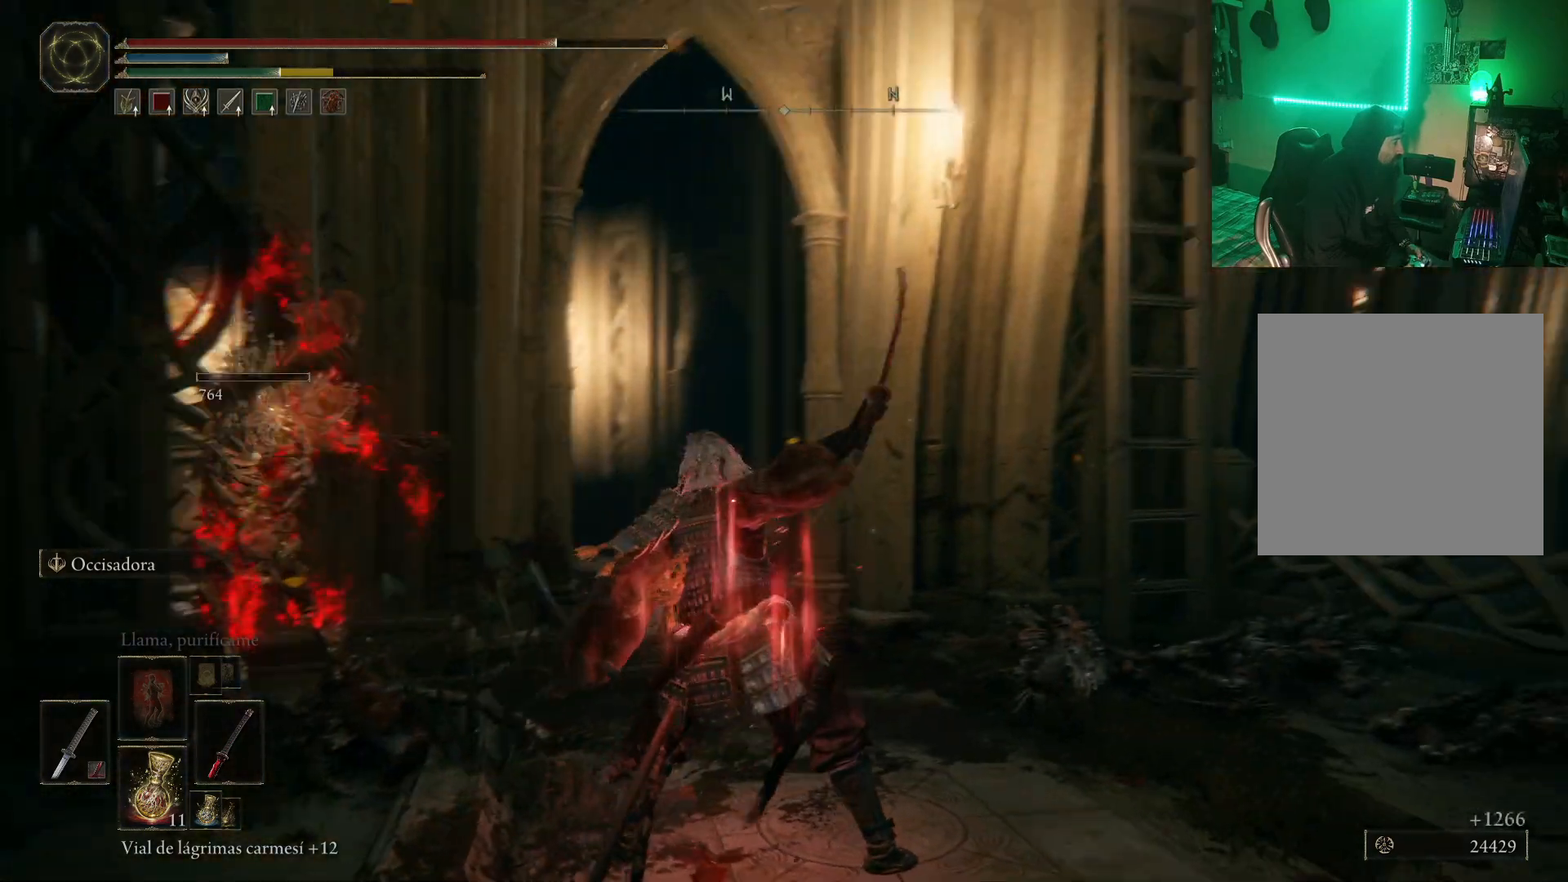
{"buttons": [], "left_stick": "down", "right_stick": "up-left", "events": [[83, "right_stick", "center"], [233, "right_stick", "up-left"]]}
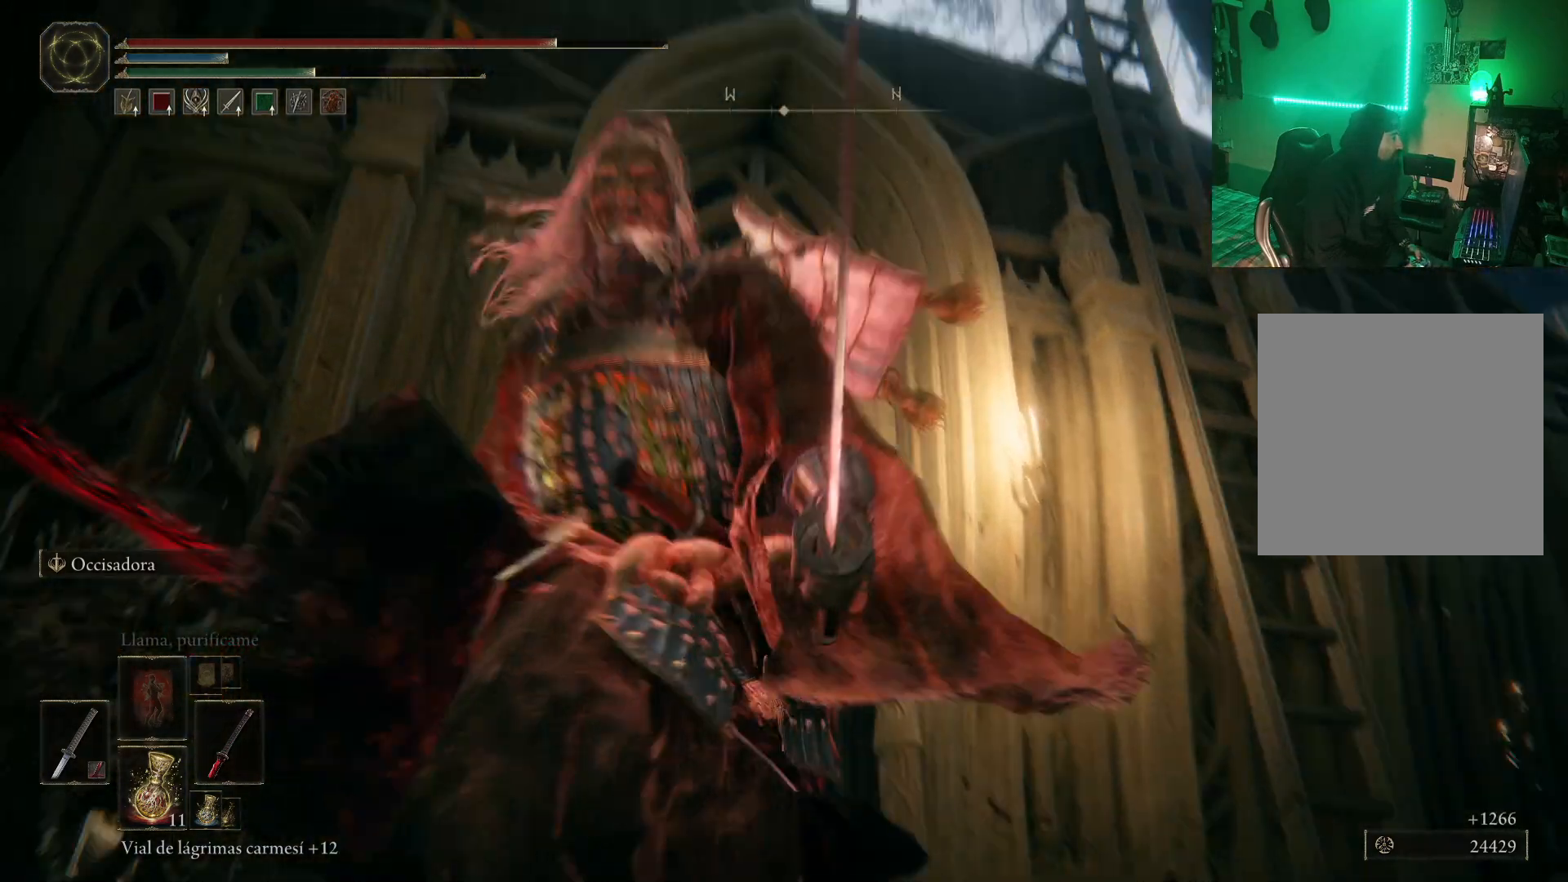
{"buttons": [], "left_stick": "up", "right_stick": "down-left", "events": [[100, "right_stick", "center"], [250, "left_stick", "center"], [283, "right_stick", "down-left"], [383, "left_stick", "up"]]}
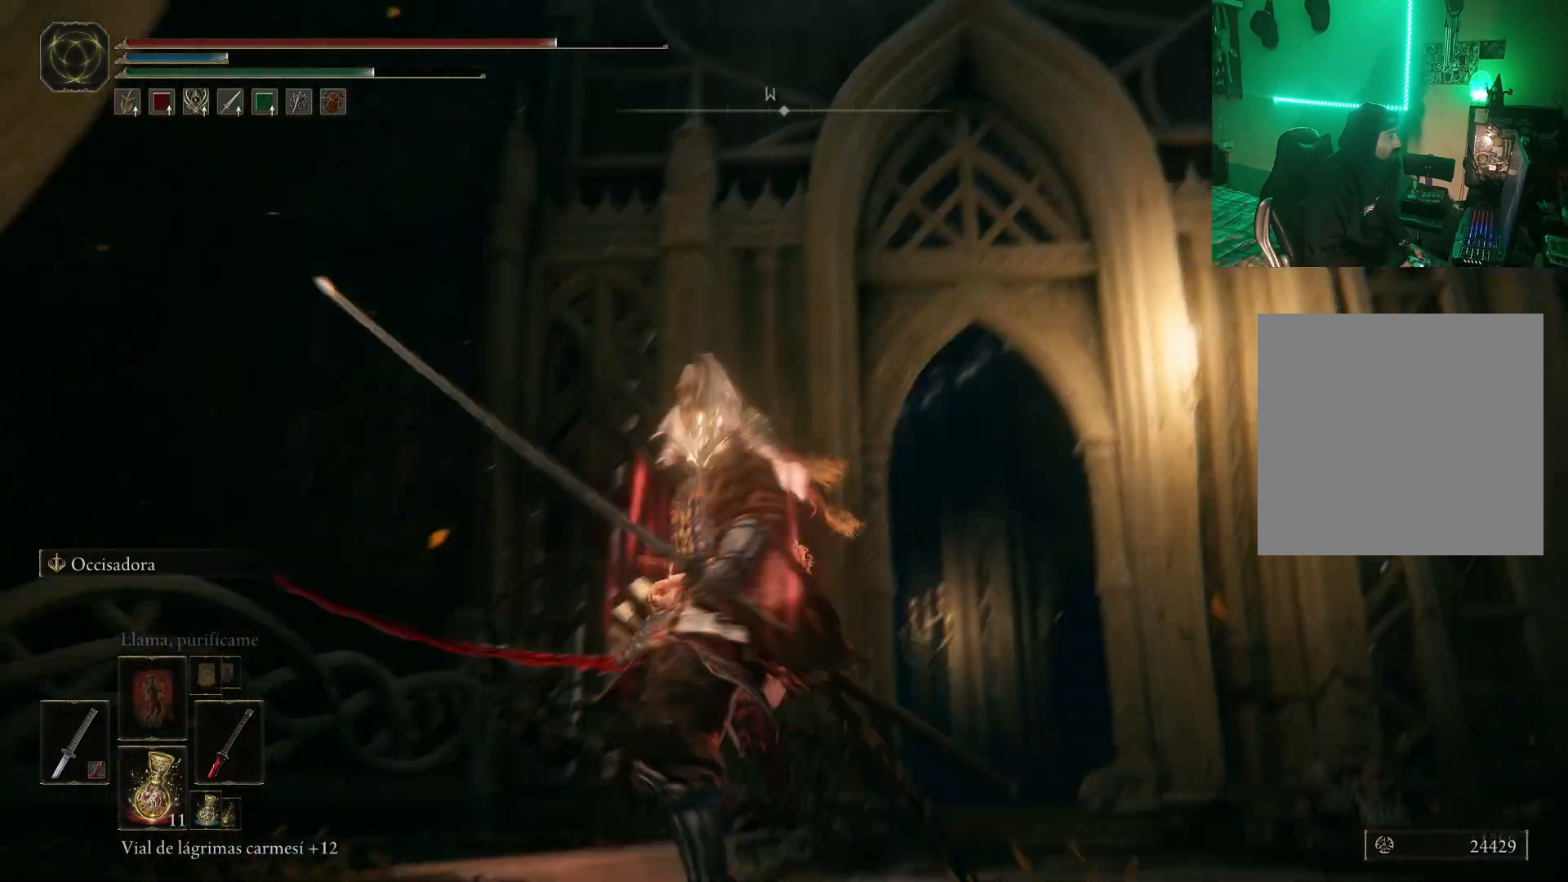
{"buttons": [], "left_stick": "center", "right_stick": "center", "events": [[17, "right_stick", "center"], [83, "left_stick", "center"], [217, "right_stick", "up"], [500, "right_stick", "center"]]}
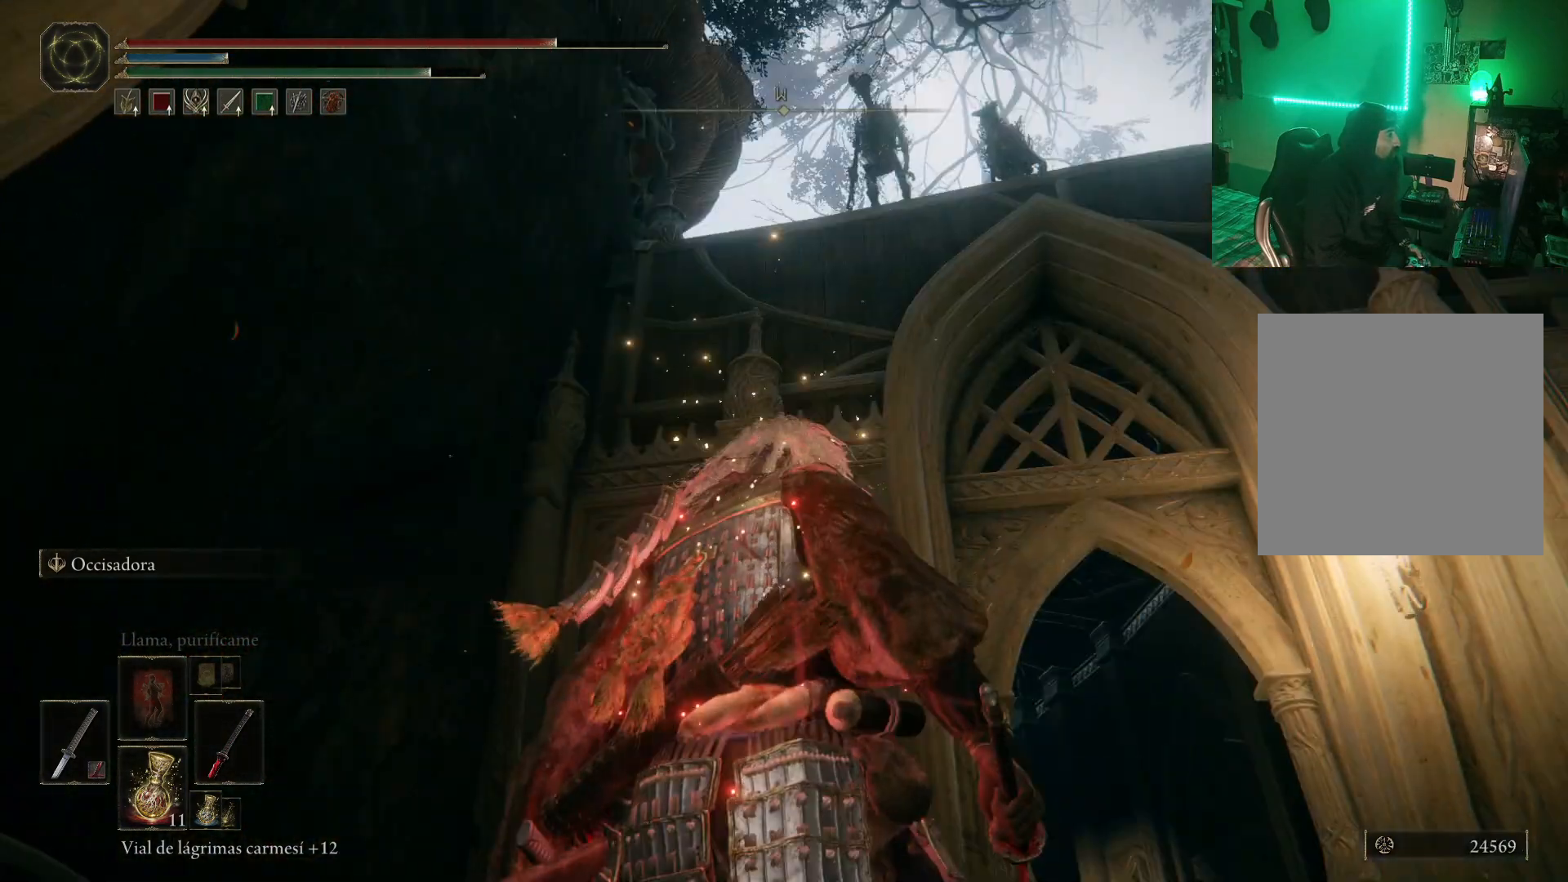
{"buttons": [], "left_stick": "center", "right_stick": "center", "events": []}
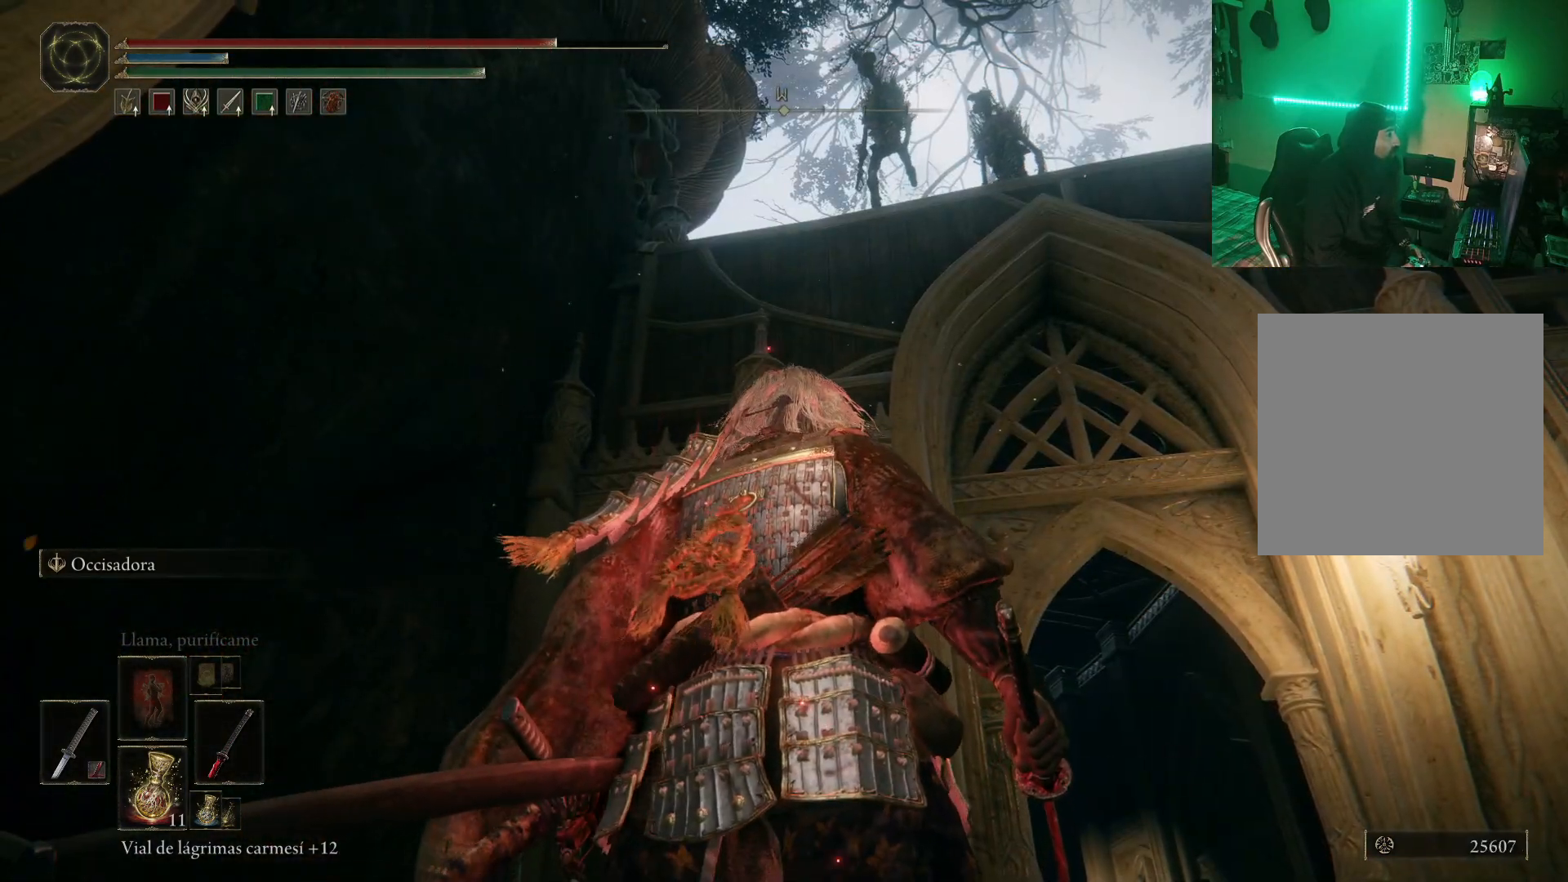
{"buttons": [], "left_stick": "down", "right_stick": "center", "events": [[150, "left_stick", "up-right"], [267, "left_stick", "center"], [483, "left_stick", "down"]]}
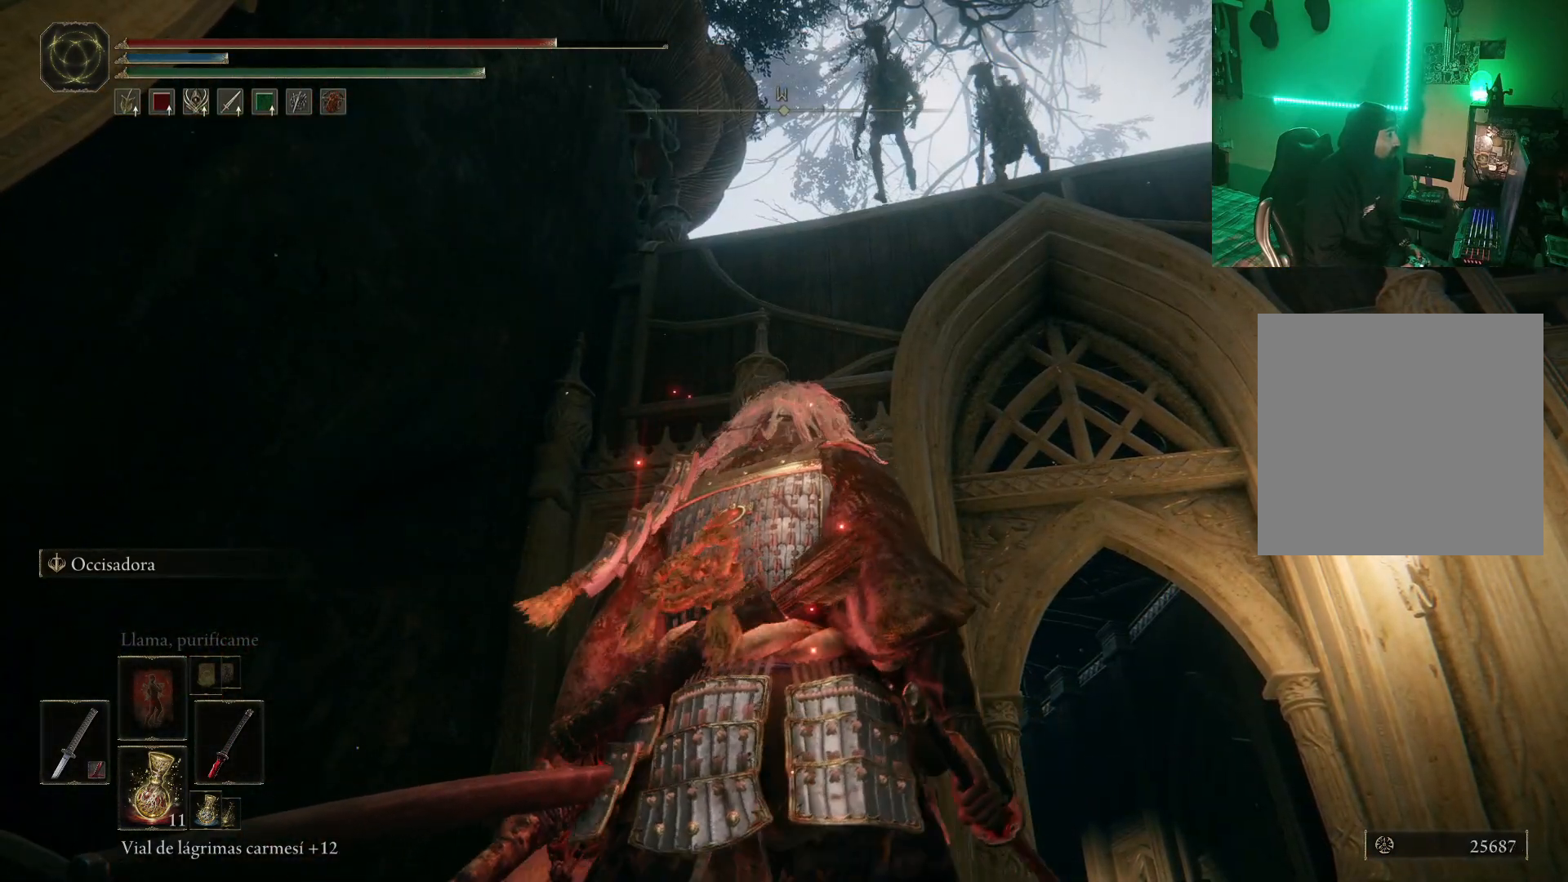
{"buttons": [], "left_stick": "center", "right_stick": "center", "events": [[500, "left_stick", "center"]]}
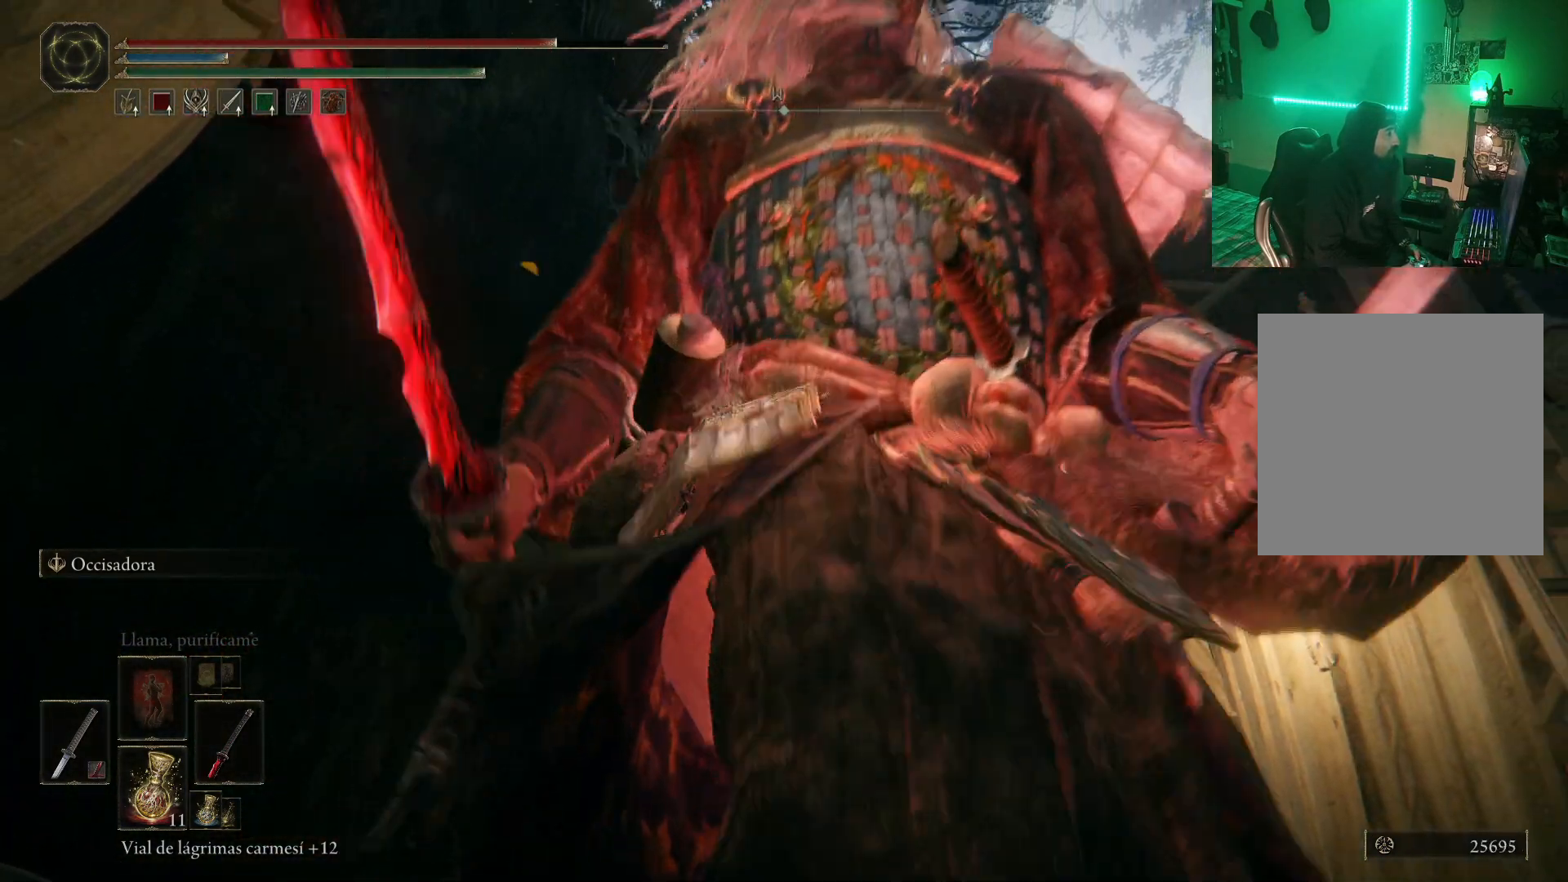
{"buttons": [], "left_stick": "up", "right_stick": "center", "events": [[83, "left_stick", "up"]]}
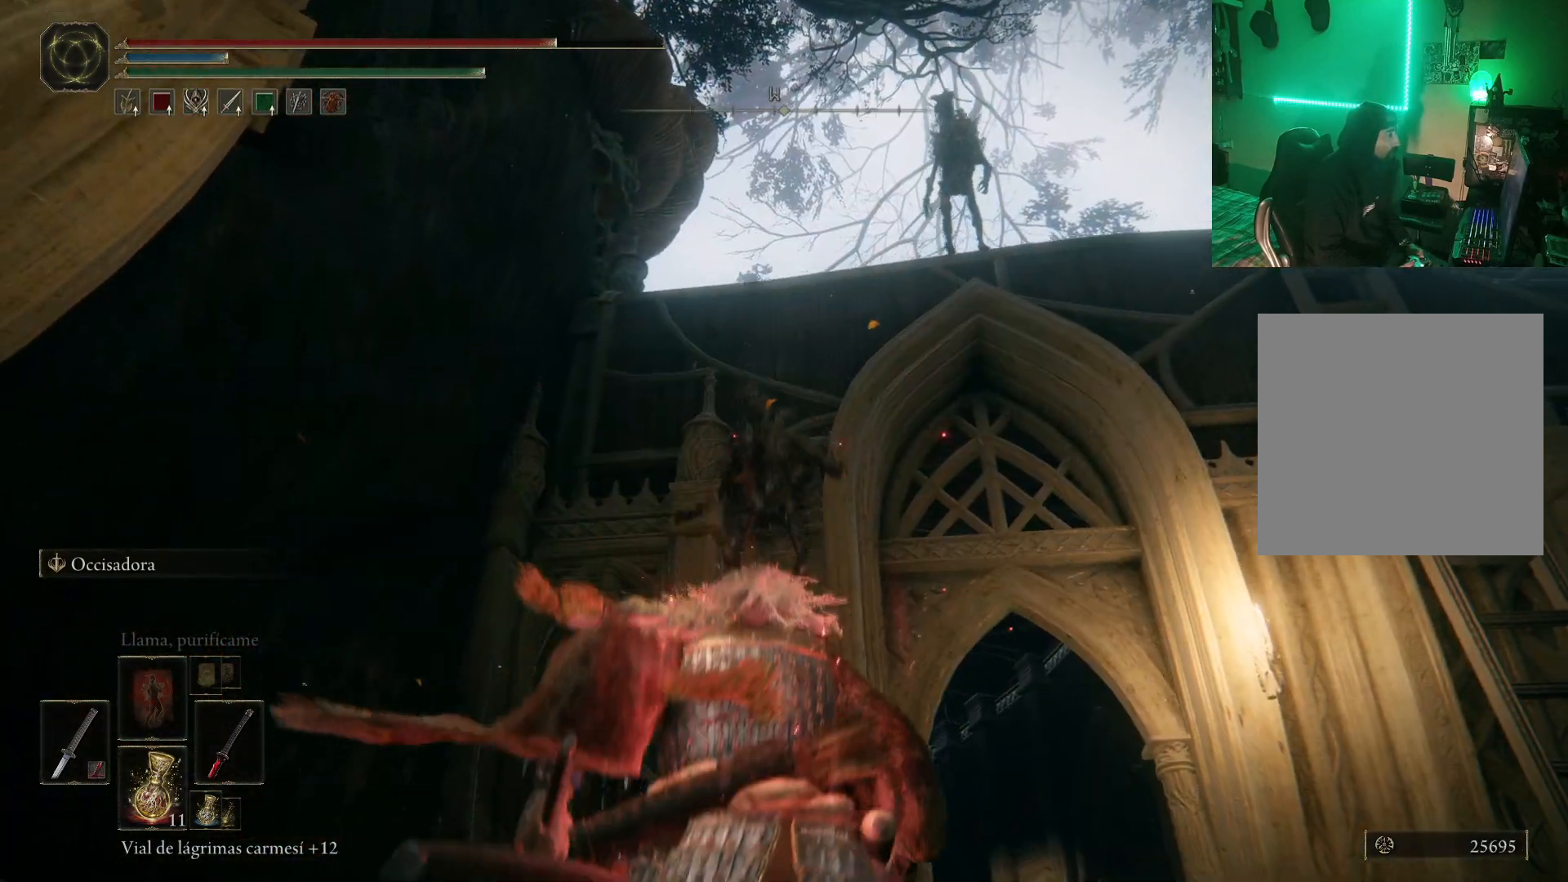
{"buttons": [], "left_stick": "up", "right_stick": "center", "events": [[17, "R1", "down"], [117, "R1", "up"], [183, "R1", "down"], [317, "R1", "up"], [400, "R1", "down"], [467, "R1", "up"]]}
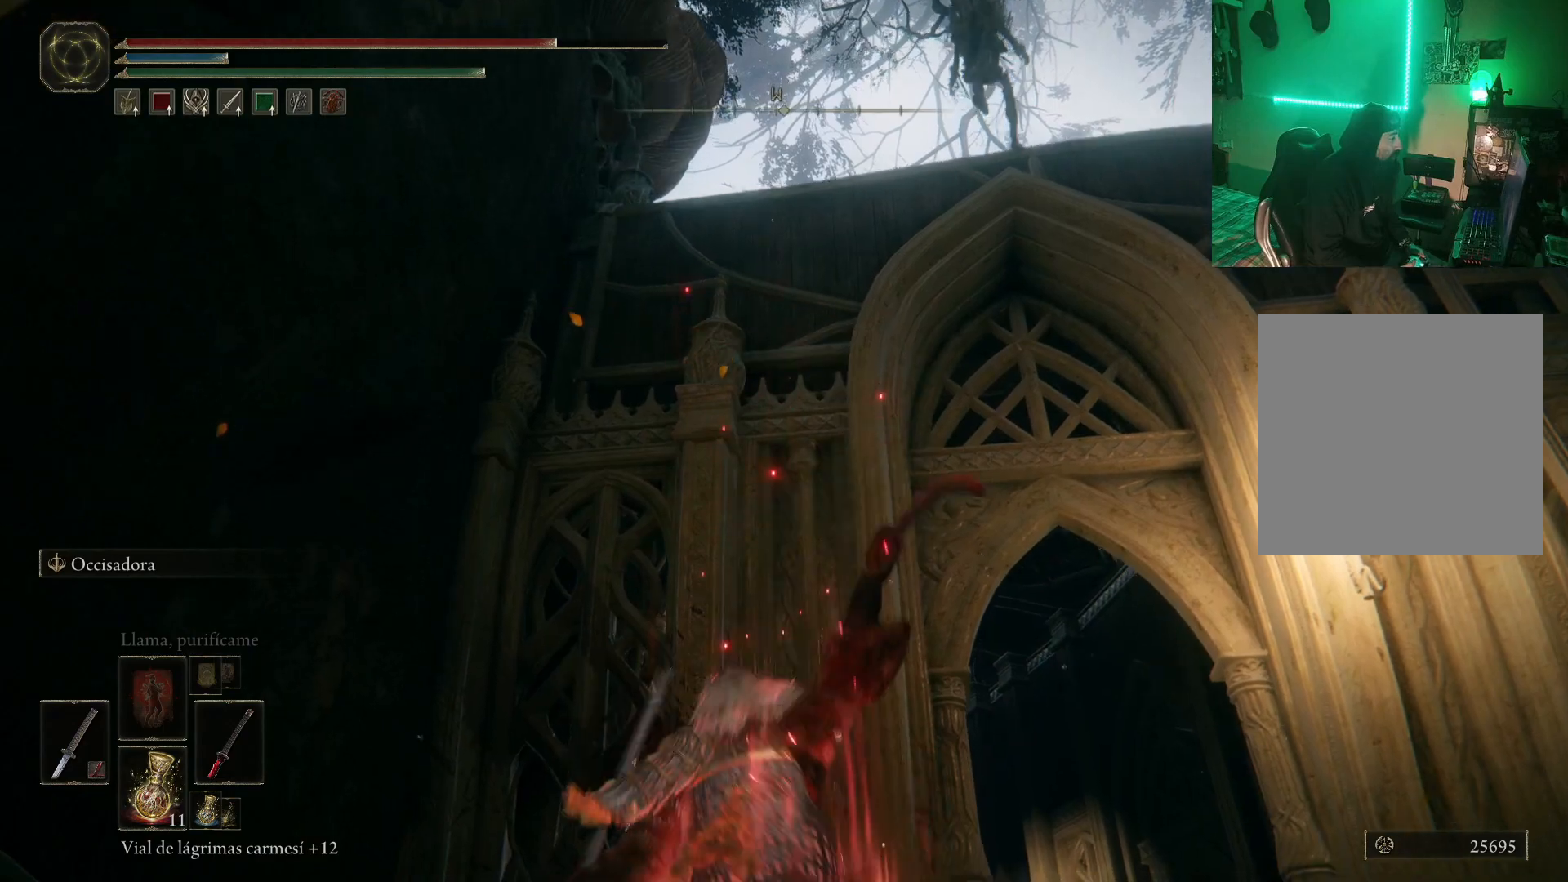
{"buttons": [], "left_stick": "center", "right_stick": "center", "events": [[33, "R1", "down"], [83, "left_stick", "center"], [283, "R1", "up"], [350, "R1", "down"], [433, "R1", "up"]]}